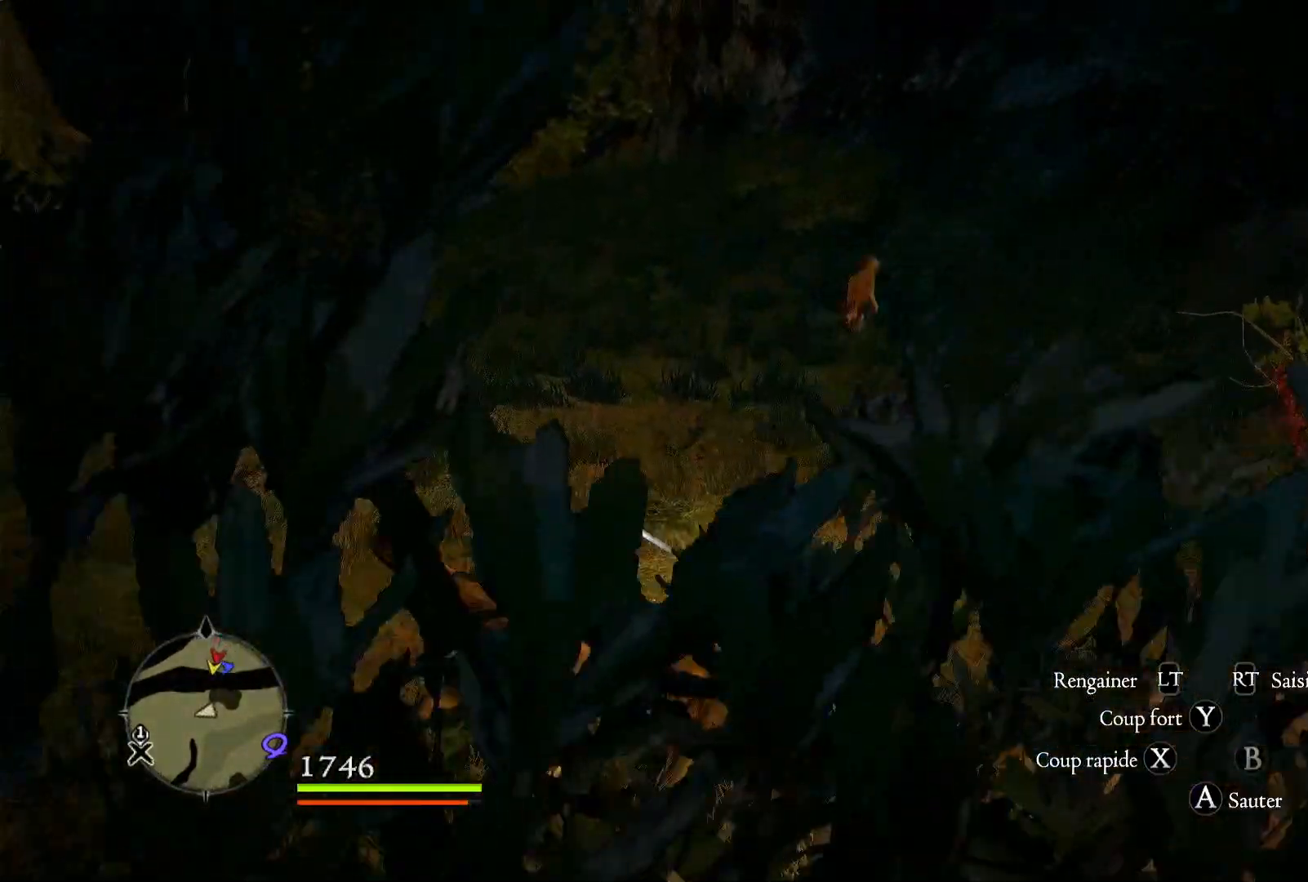
Gameplay with a controller (Xbox layout); each line is a JSON object with the inputs held at the frame after it. "button_events" lists button changes between this image and that frame as [ms after this image, input, new state], when the widget could be followed in between (sticks are given only as held states). Not read: R1.
{"buttons": ["X"], "left_stick": "up", "right_stick": "center", "button_events": [[417, "X", "down"]]}
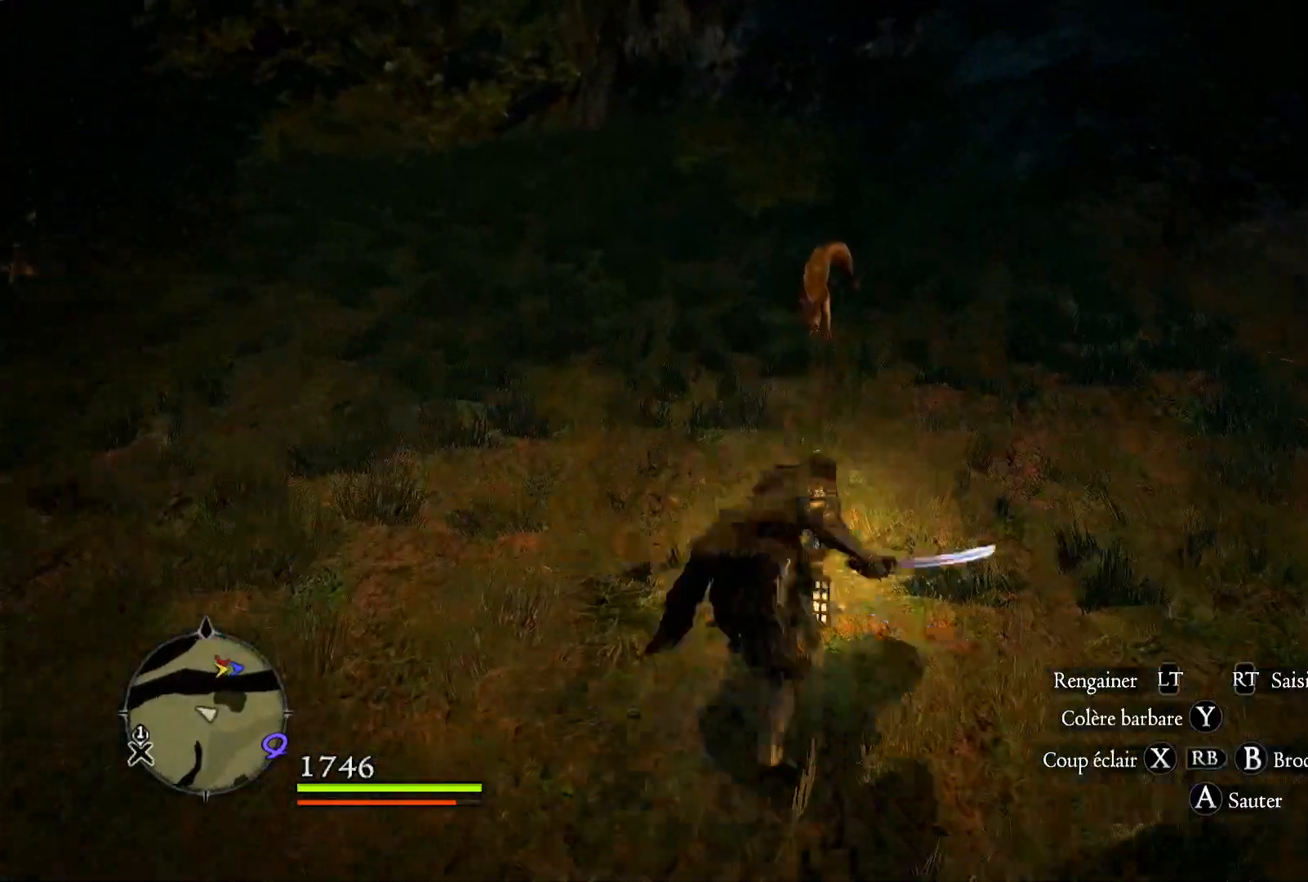
{"buttons": [], "left_stick": "up", "right_stick": "down-left", "button_events": [[67, "X", "up"]]}
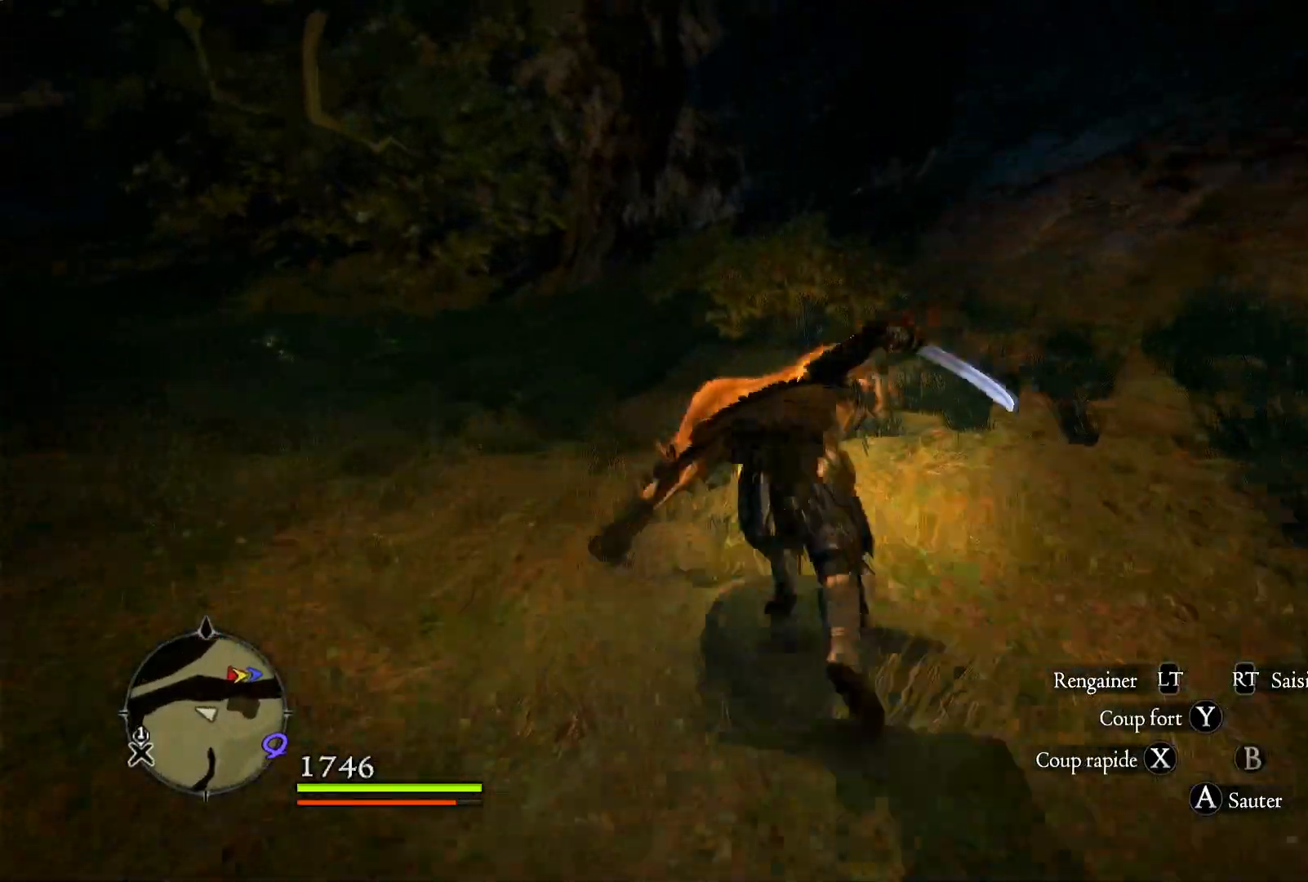
{"buttons": [], "left_stick": "center", "right_stick": "left", "button_events": []}
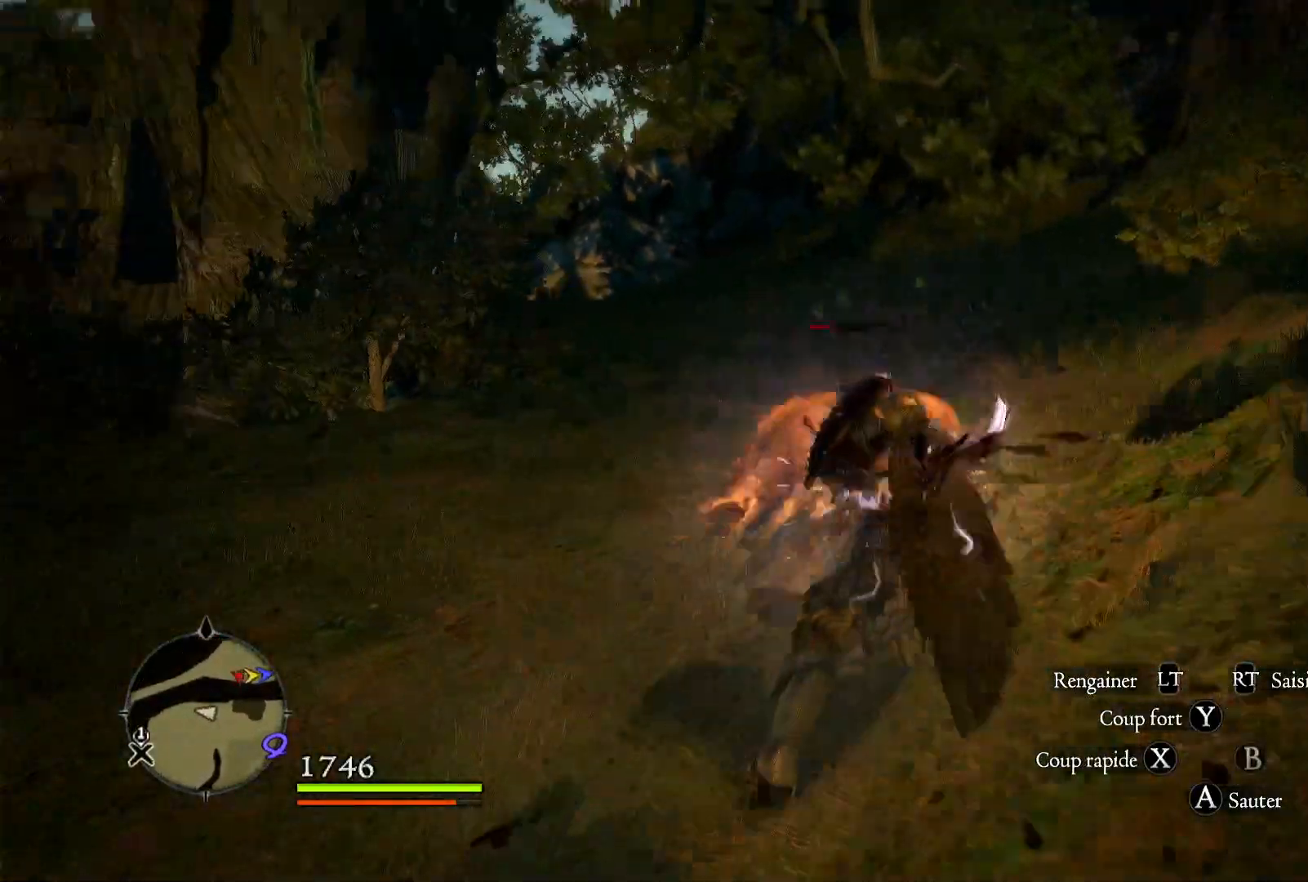
{"buttons": [], "left_stick": "up-right", "right_stick": "center", "button_events": []}
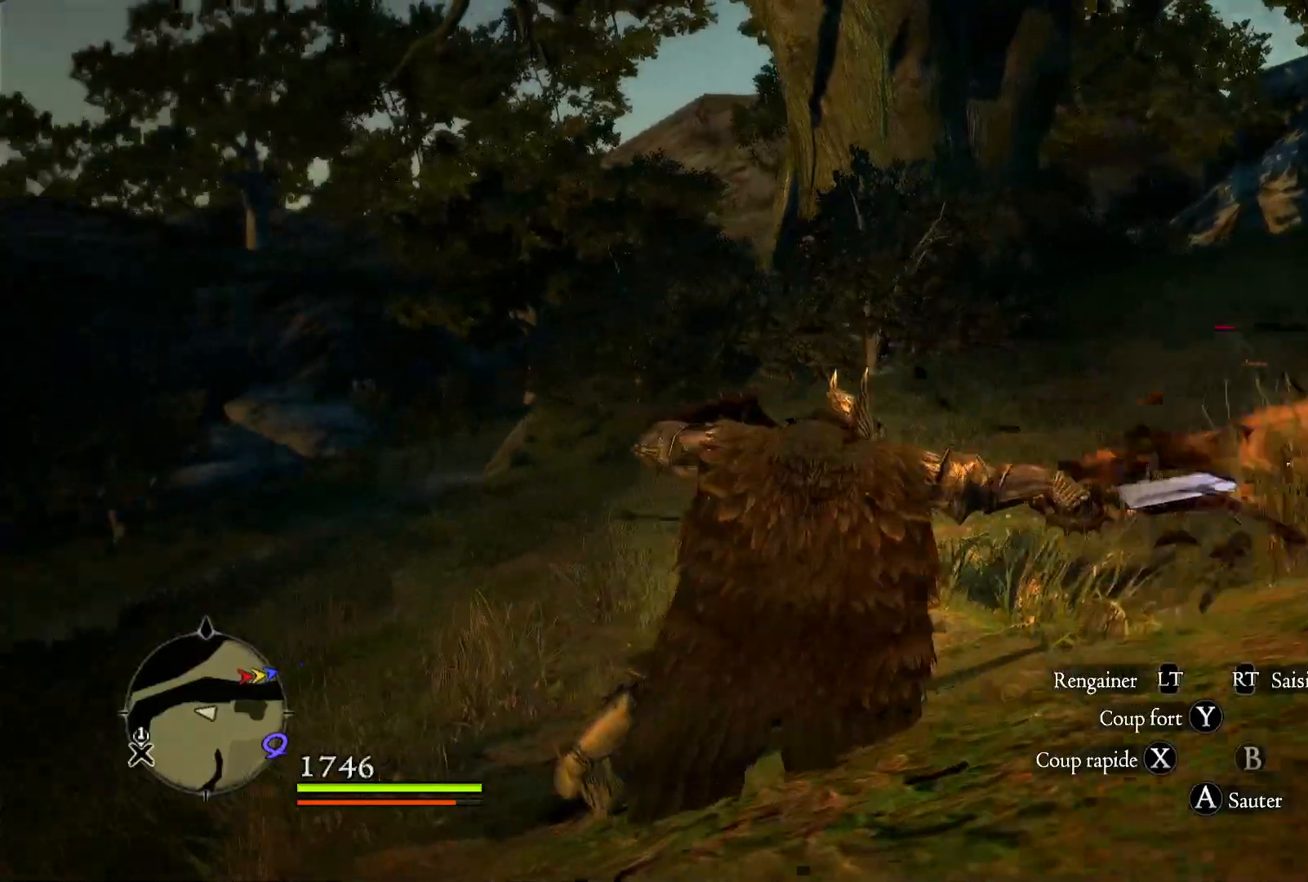
{"buttons": [], "left_stick": "up-right", "right_stick": "center", "button_events": [[133, "X", "down"], [300, "X", "up"], [367, "X", "down"], [483, "X", "up"]]}
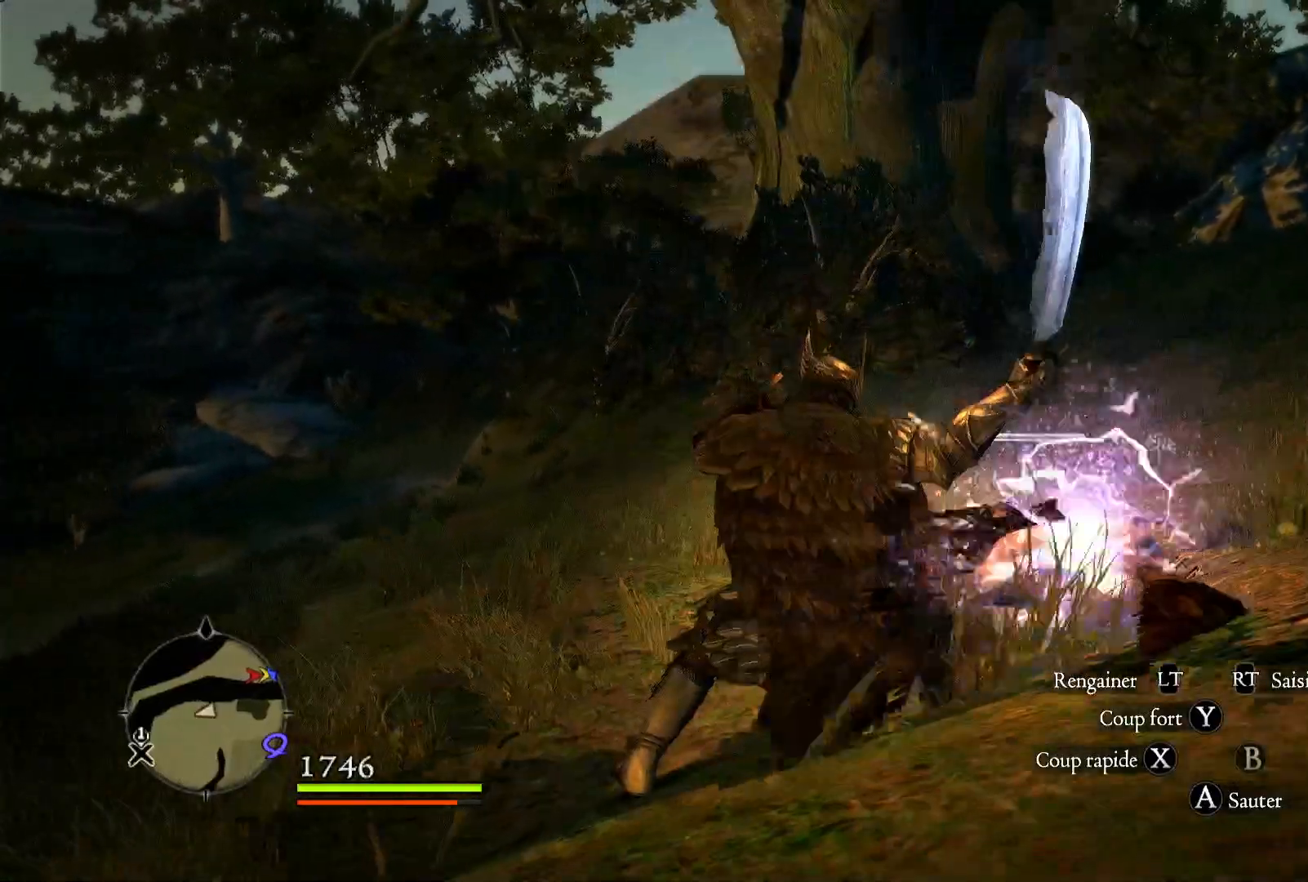
{"buttons": [], "left_stick": "up", "right_stick": "center", "button_events": []}
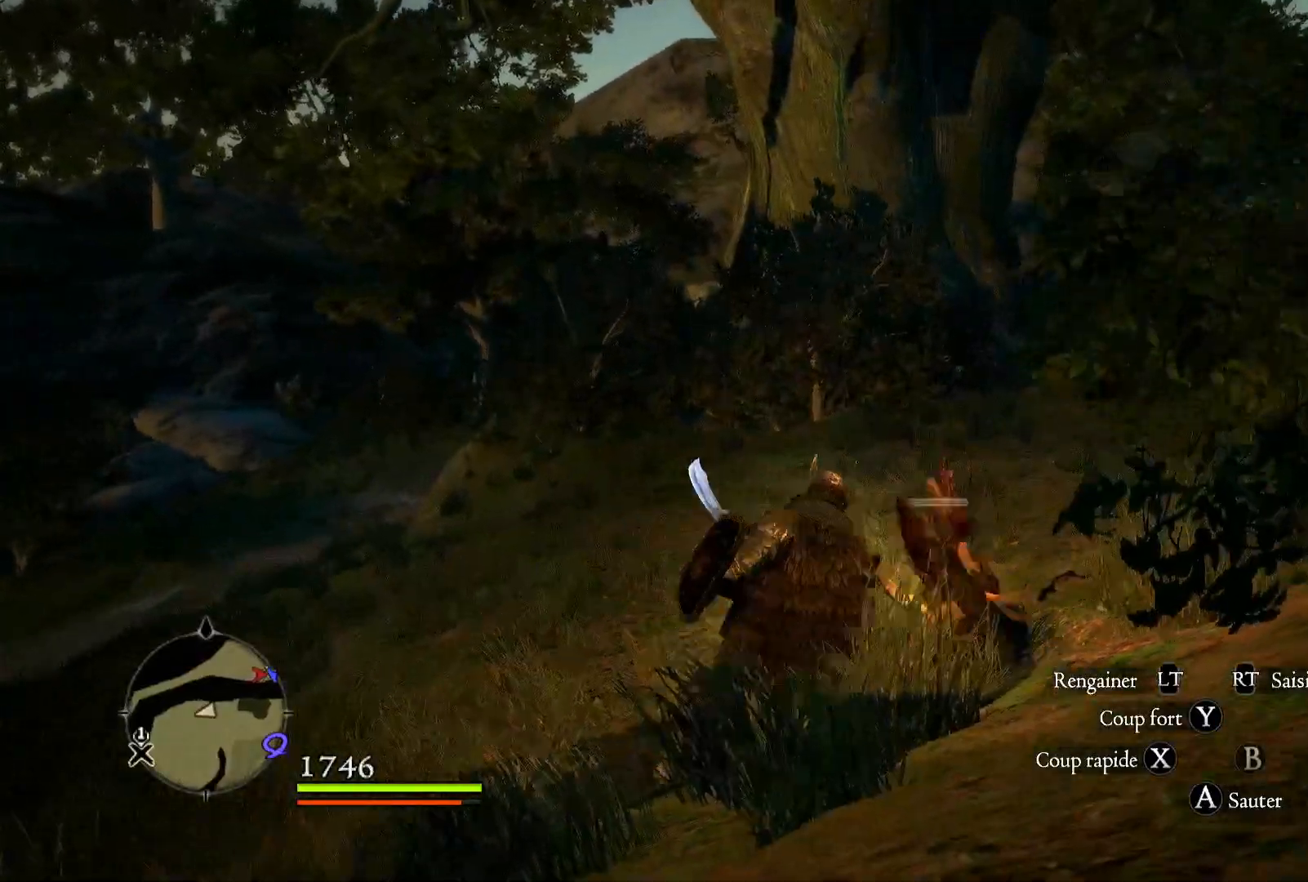
{"buttons": [], "left_stick": "up", "right_stick": "down", "button_events": []}
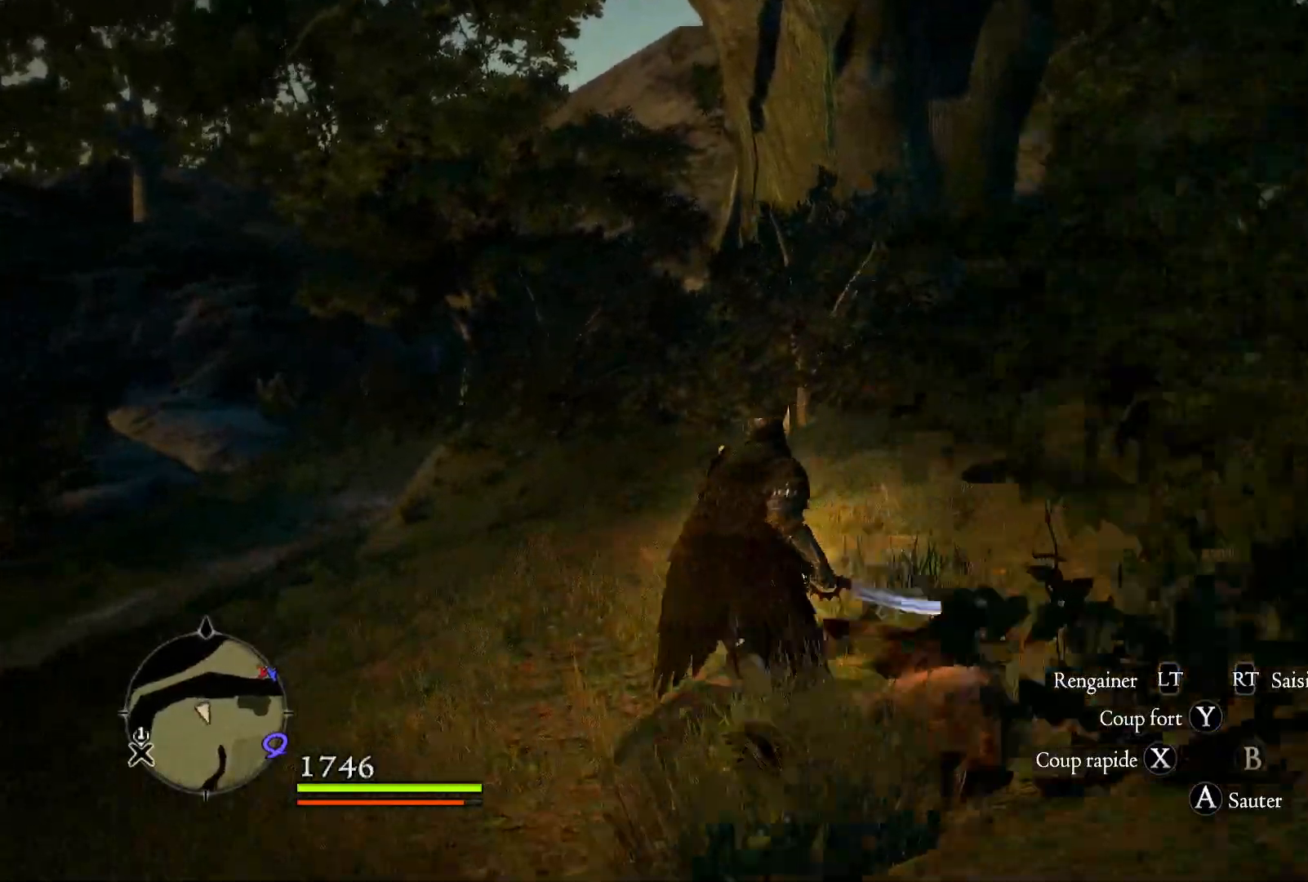
{"buttons": [], "left_stick": "up-left", "right_stick": "center", "button_events": []}
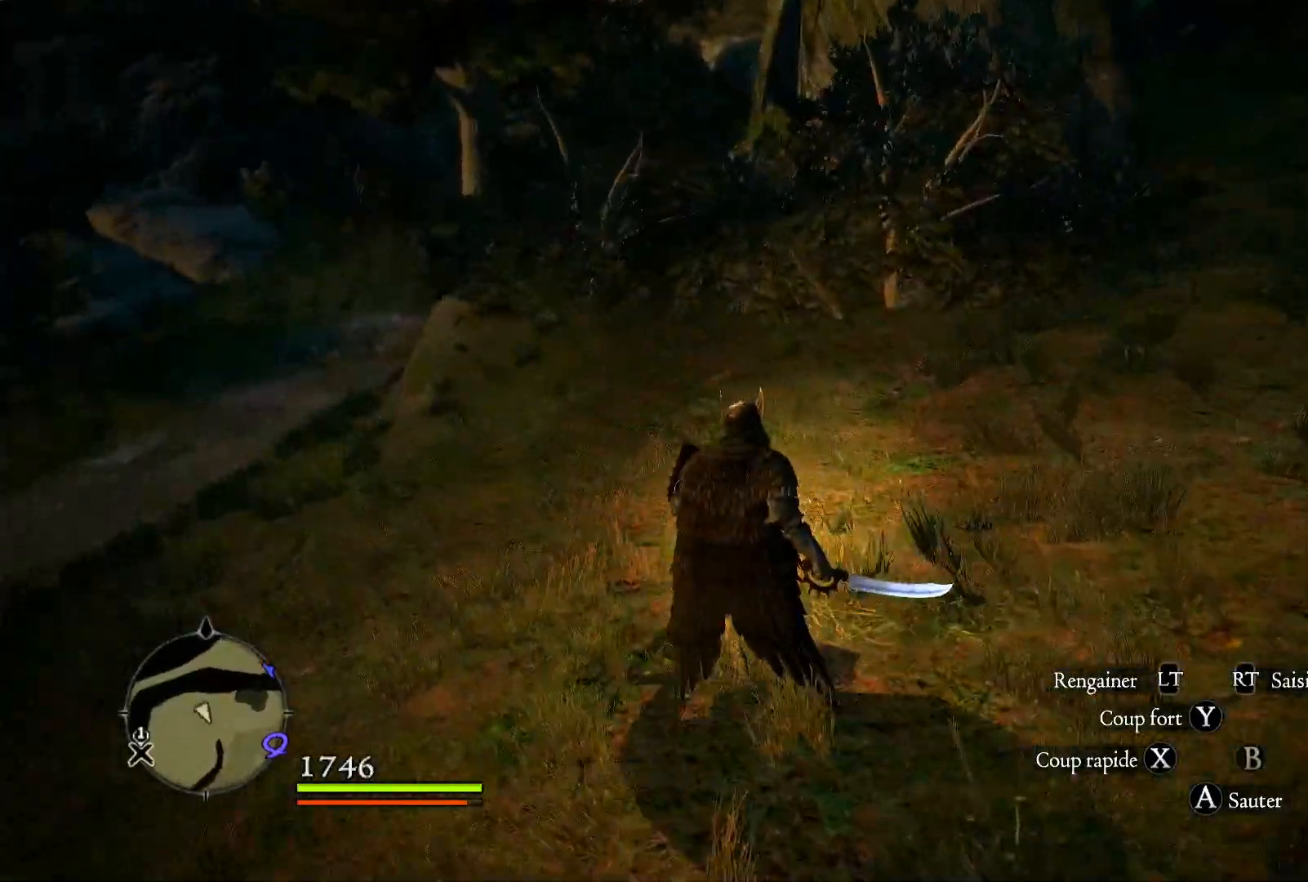
{"buttons": [], "left_stick": "up", "right_stick": "center", "button_events": []}
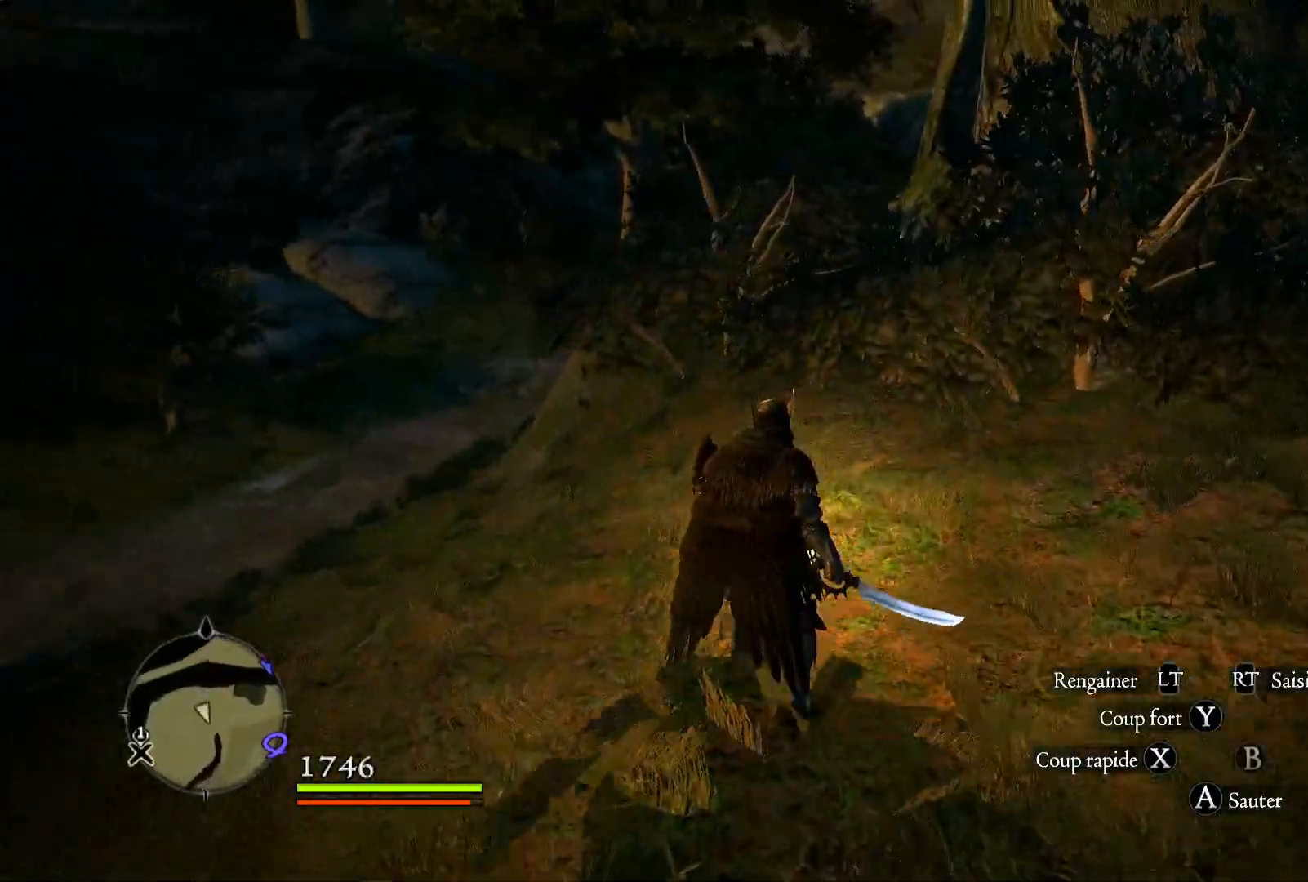
{"buttons": ["L3"], "left_stick": "up", "right_stick": "center", "button_events": [[383, "L3", "down"]]}
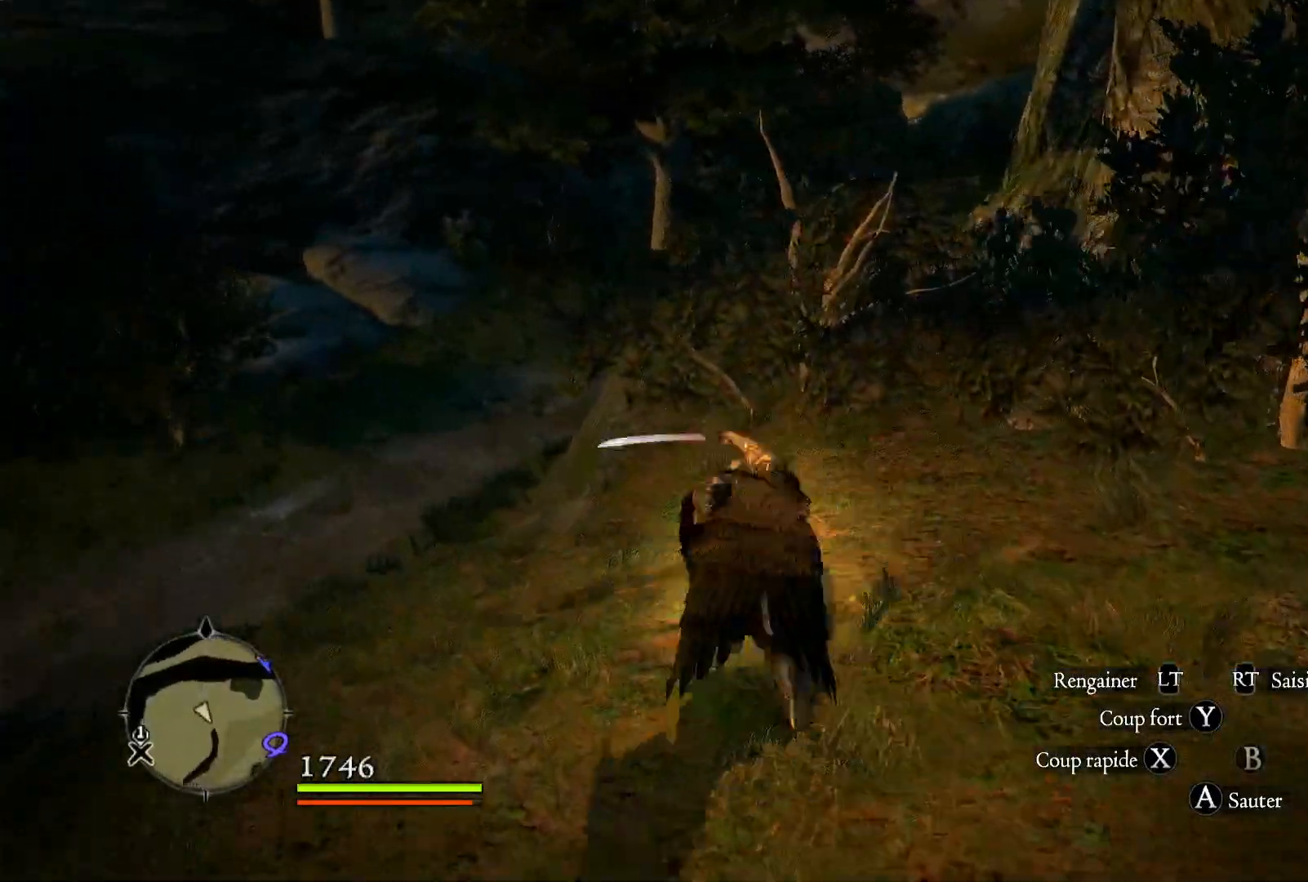
{"buttons": [], "left_stick": "up", "right_stick": "center", "button_events": [[67, "L3", "up"]]}
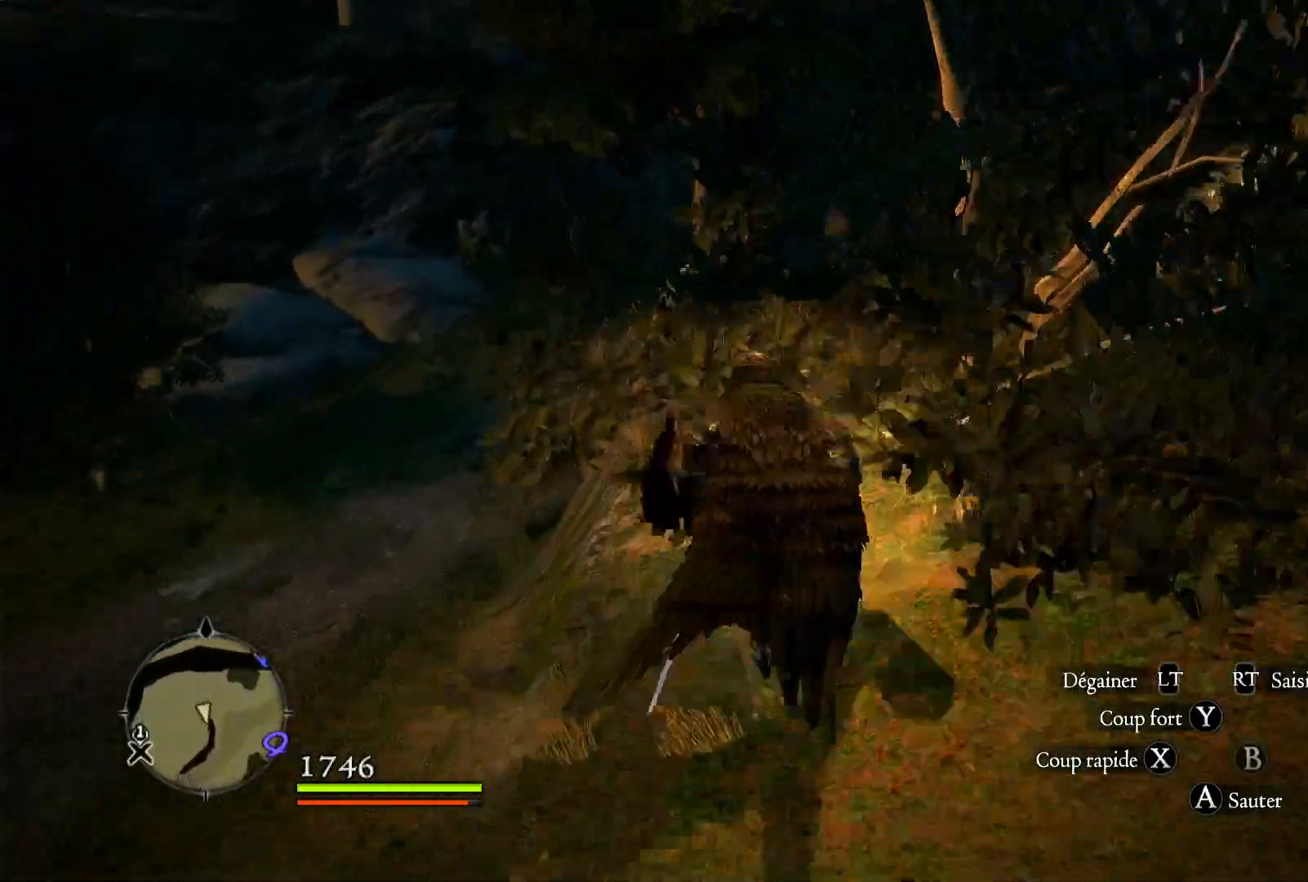
{"buttons": ["X"], "left_stick": "up-left", "right_stick": "center", "button_events": [[367, "X", "down"]]}
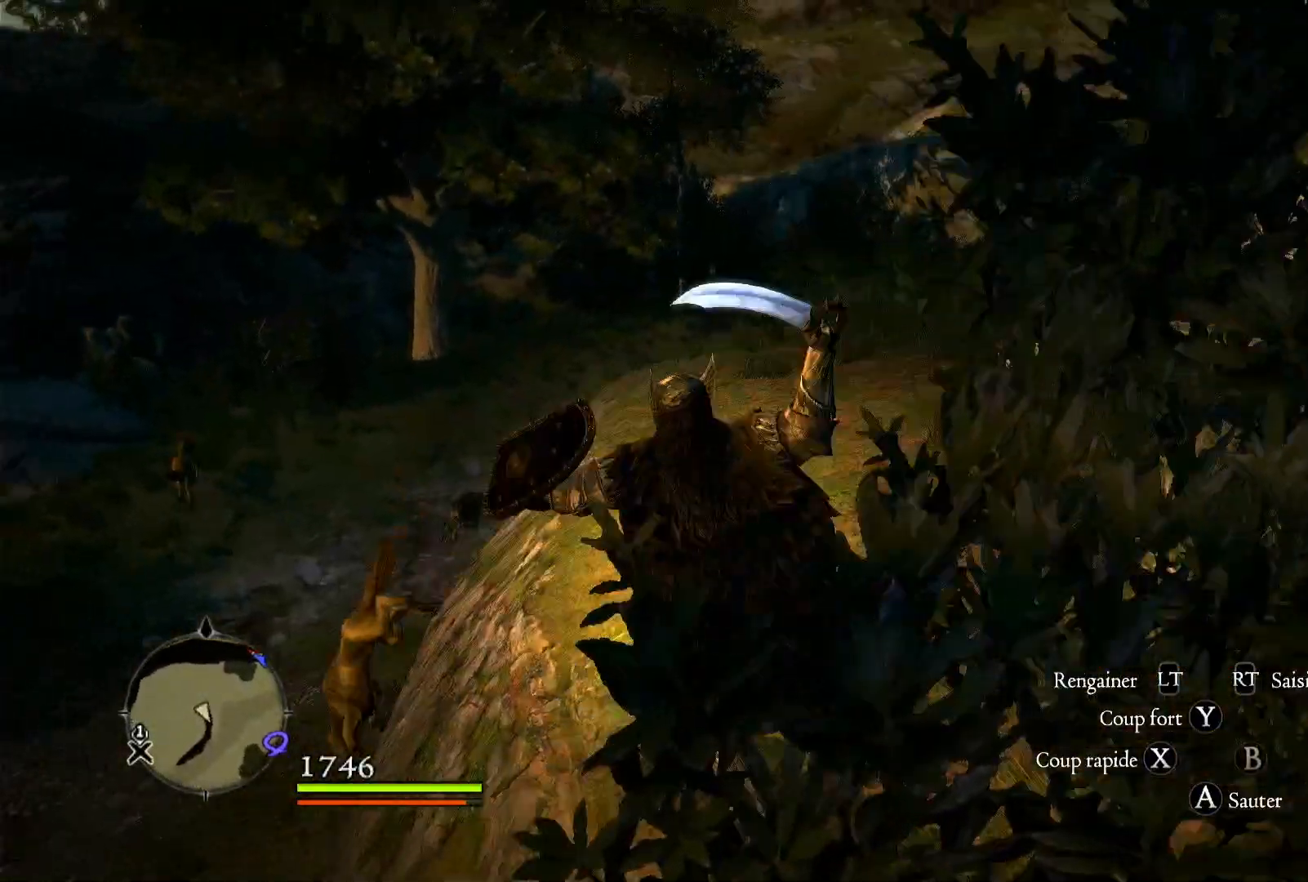
{"buttons": [], "left_stick": "up-left", "right_stick": "down", "button_events": [[50, "X", "up"]]}
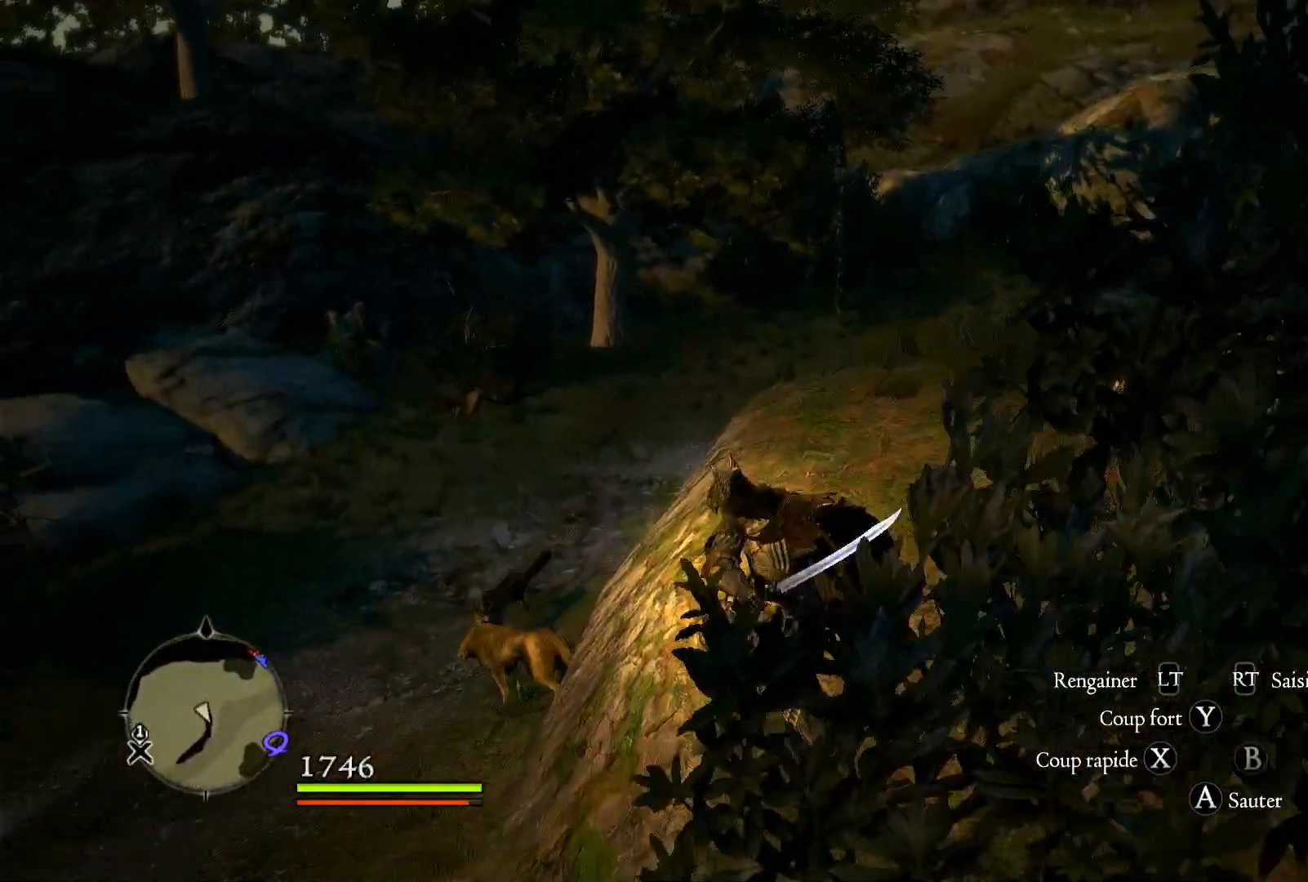
{"buttons": [], "left_stick": "down-left", "right_stick": "center", "button_events": []}
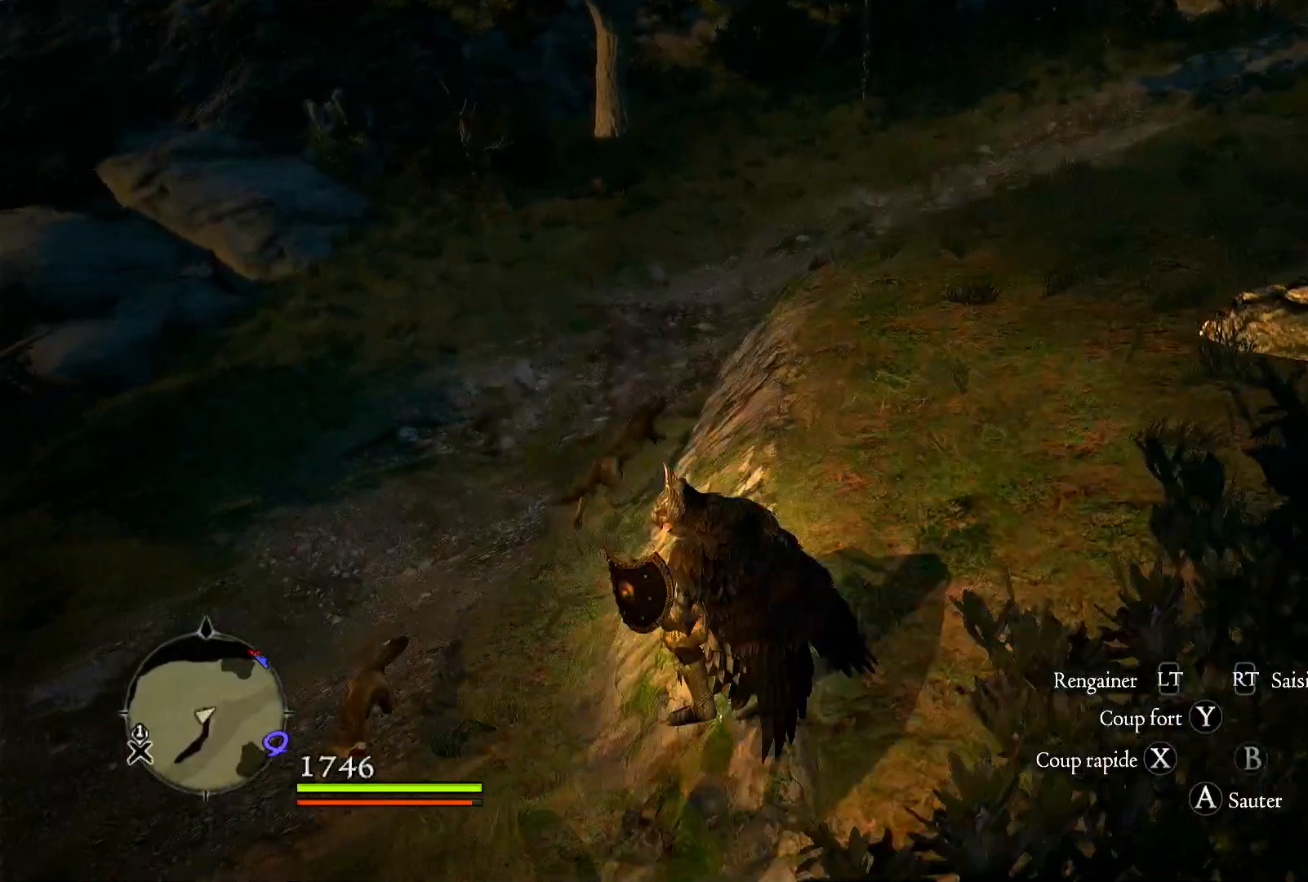
{"buttons": ["X"], "left_stick": "down-left", "right_stick": "center", "button_events": [[500, "X", "down"]]}
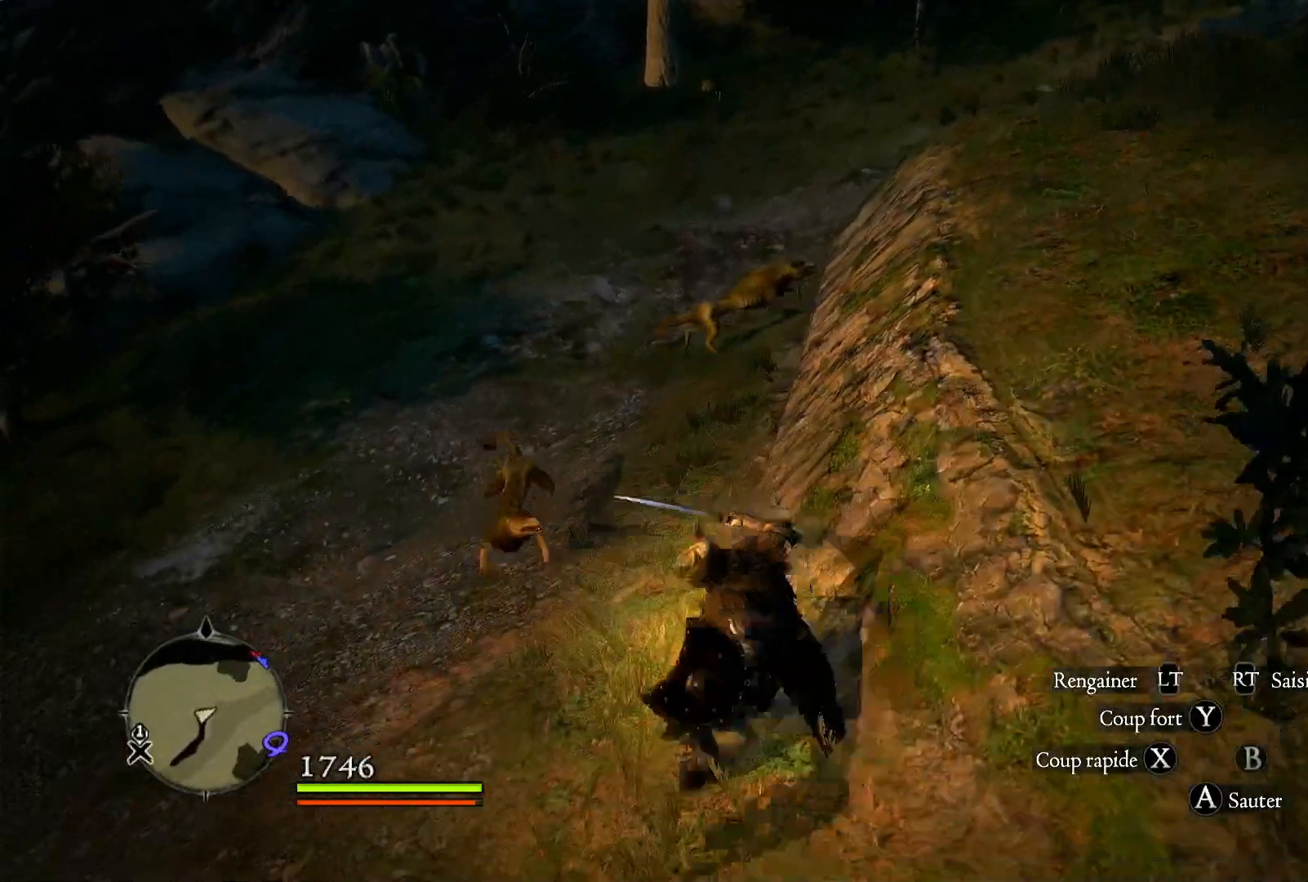
{"buttons": [], "left_stick": "up", "right_stick": "center", "button_events": [[150, "X", "up"]]}
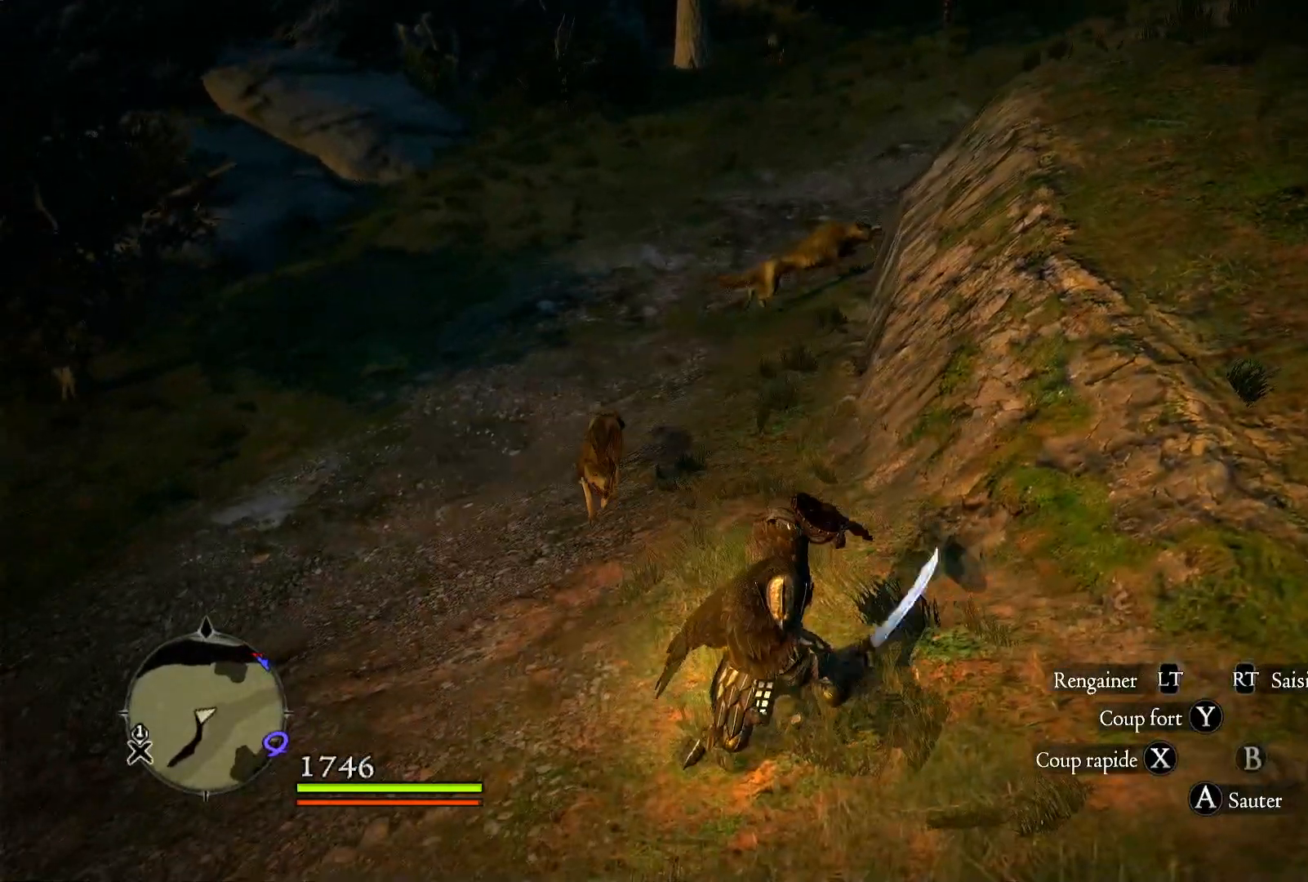
{"buttons": [], "left_stick": "up-left", "right_stick": "center", "button_events": [[167, "X", "down"], [300, "X", "up"]]}
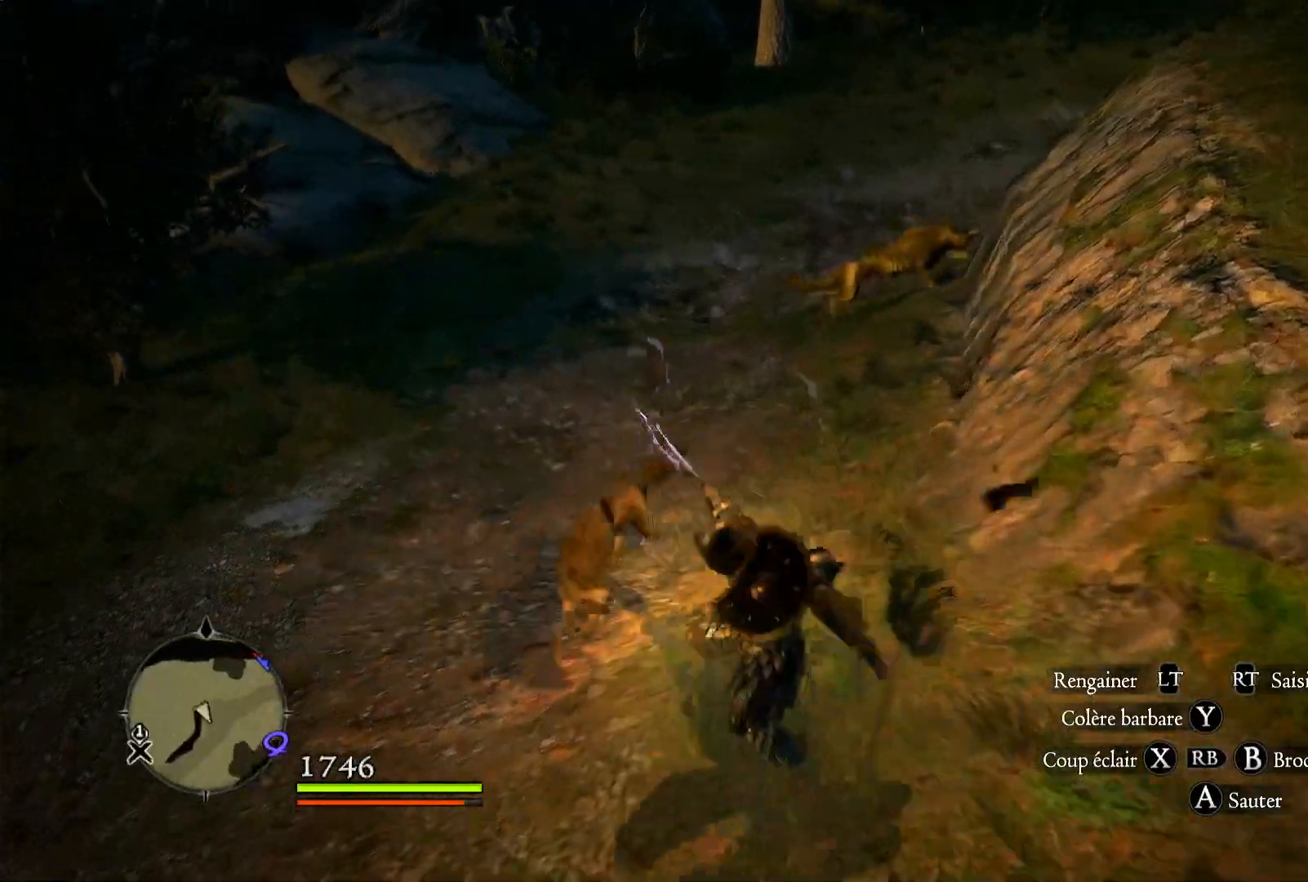
{"buttons": ["X"], "left_stick": "down-left", "right_stick": "center", "button_events": [[417, "X", "down"]]}
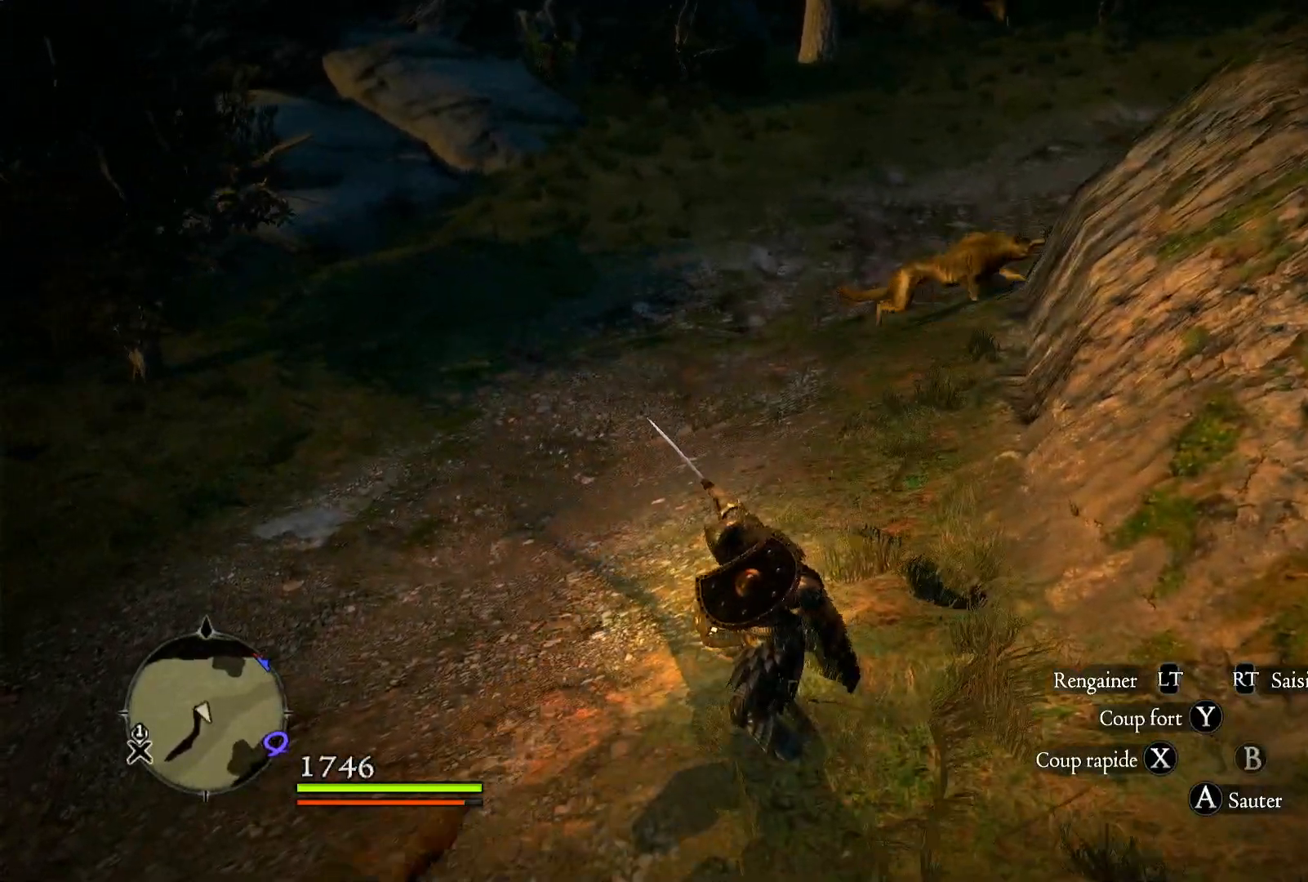
{"buttons": [], "left_stick": "center", "right_stick": "center", "button_events": [[33, "X", "up"]]}
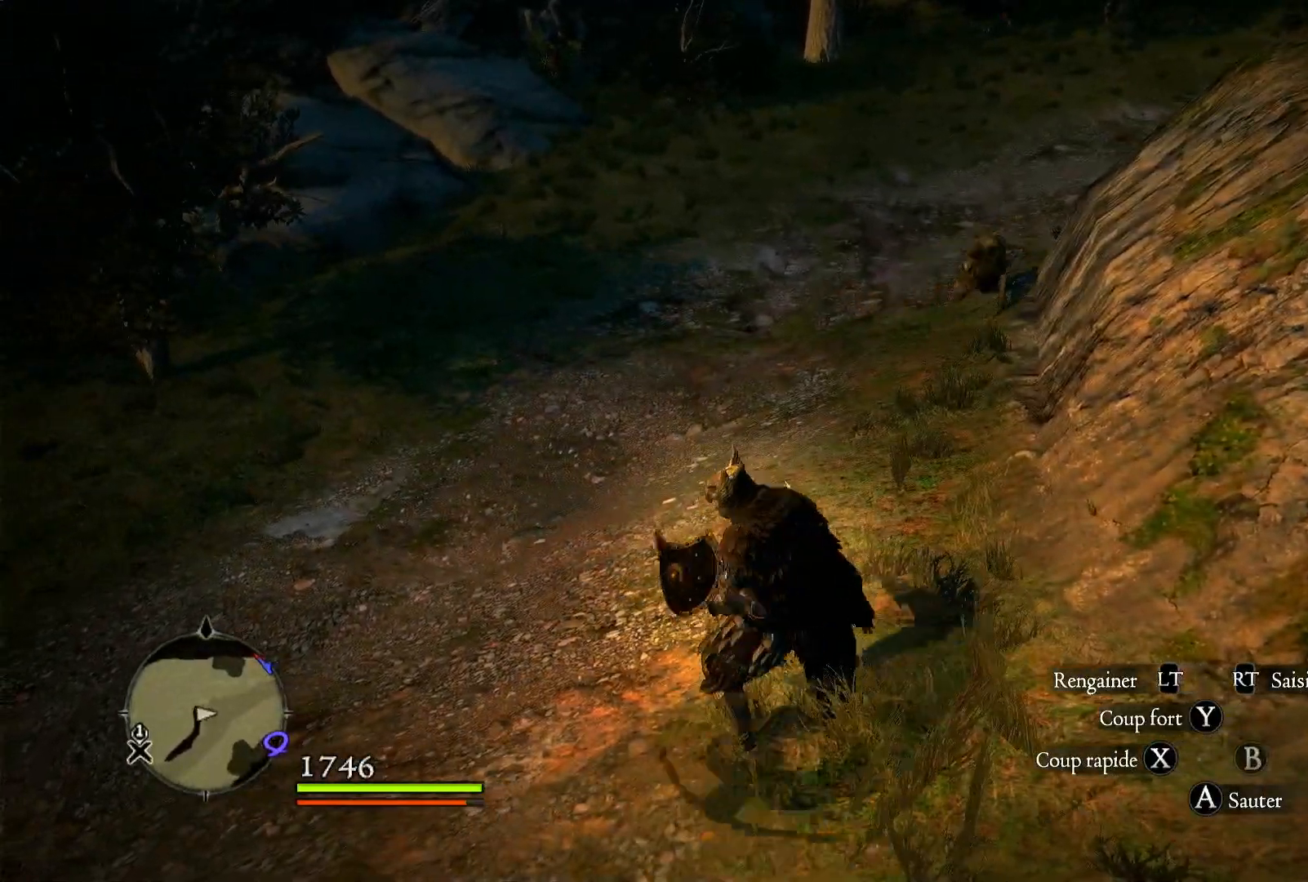
{"buttons": [], "left_stick": "up", "right_stick": "center", "button_events": []}
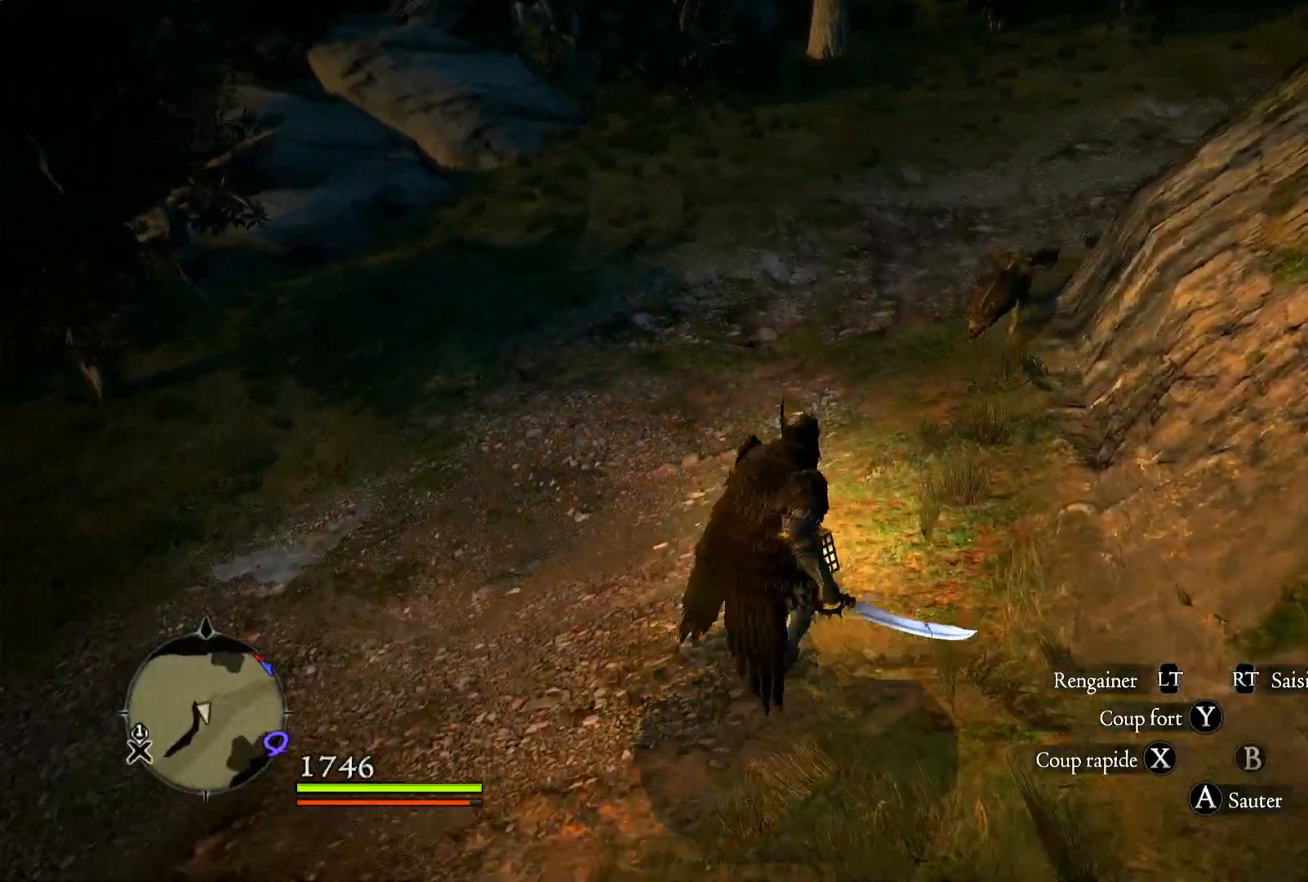
{"buttons": ["X"], "left_stick": "up-right", "right_stick": "center", "button_events": [[367, "X", "down"]]}
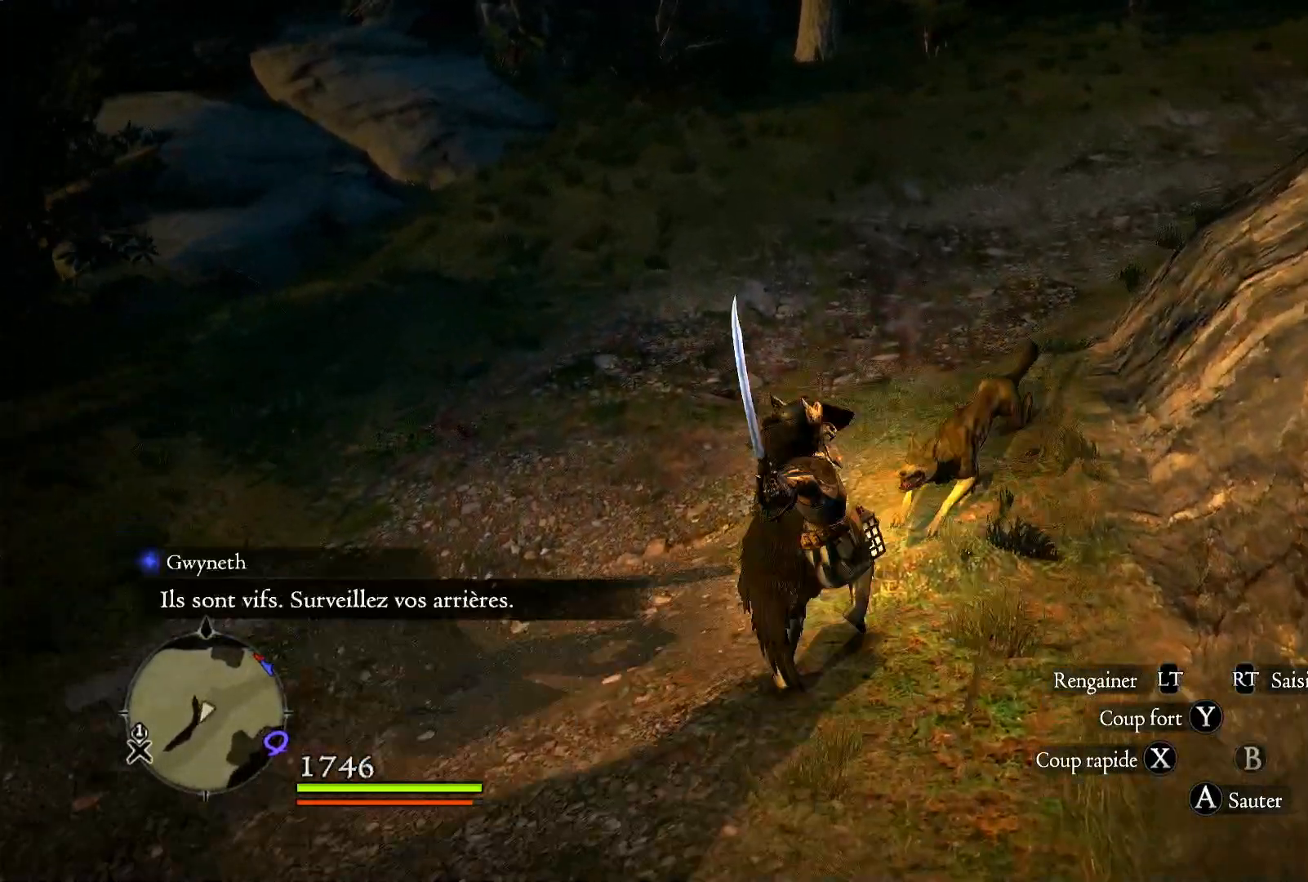
{"buttons": ["X"], "left_stick": "up-right", "right_stick": "center", "button_events": [[33, "X", "up"], [100, "X", "down"], [233, "X", "up"], [300, "X", "down"], [417, "X", "up"], [500, "X", "down"]]}
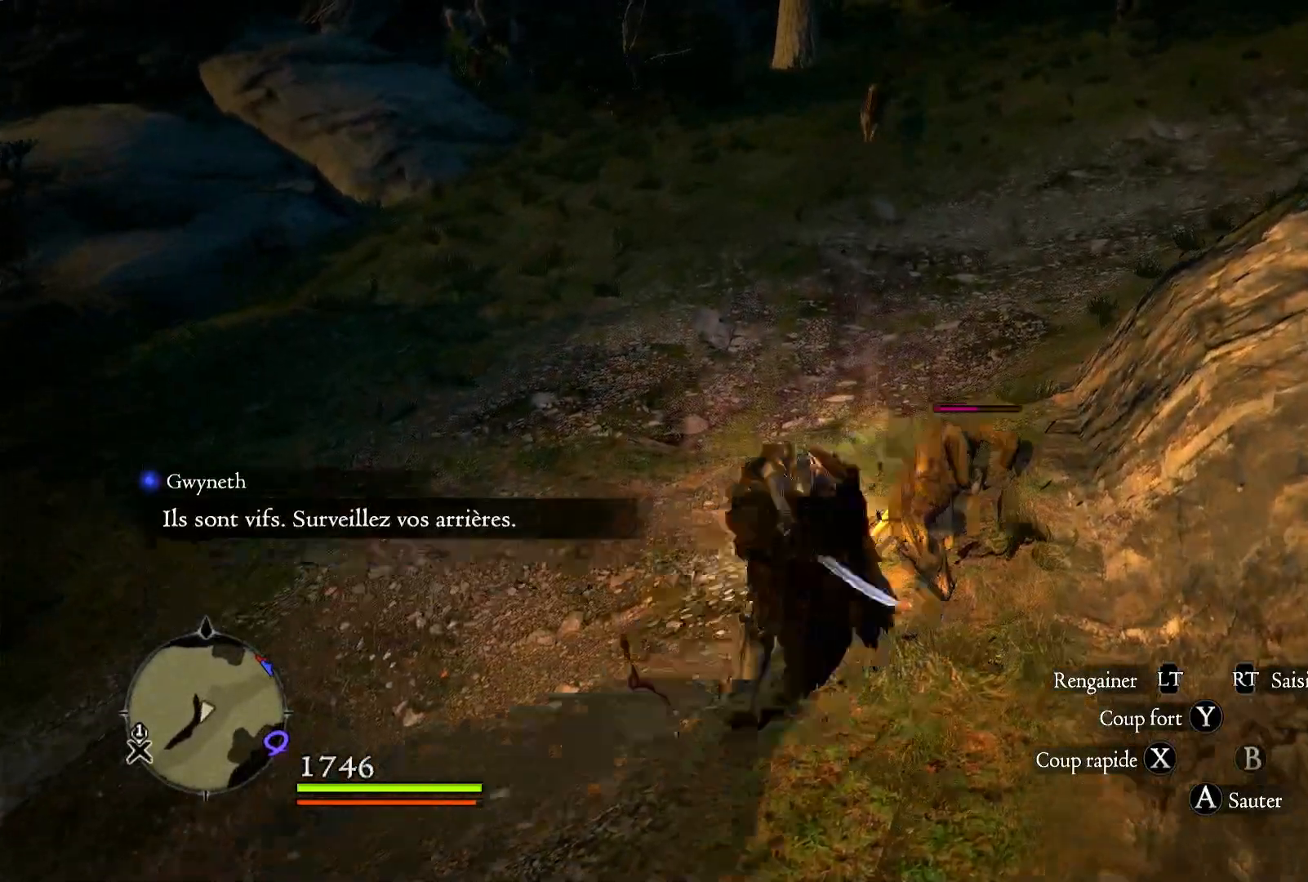
{"buttons": [], "left_stick": "up-right", "right_stick": "center", "button_events": [[100, "X", "up"], [200, "X", "down"], [317, "X", "up"], [367, "X", "down"], [500, "X", "up"]]}
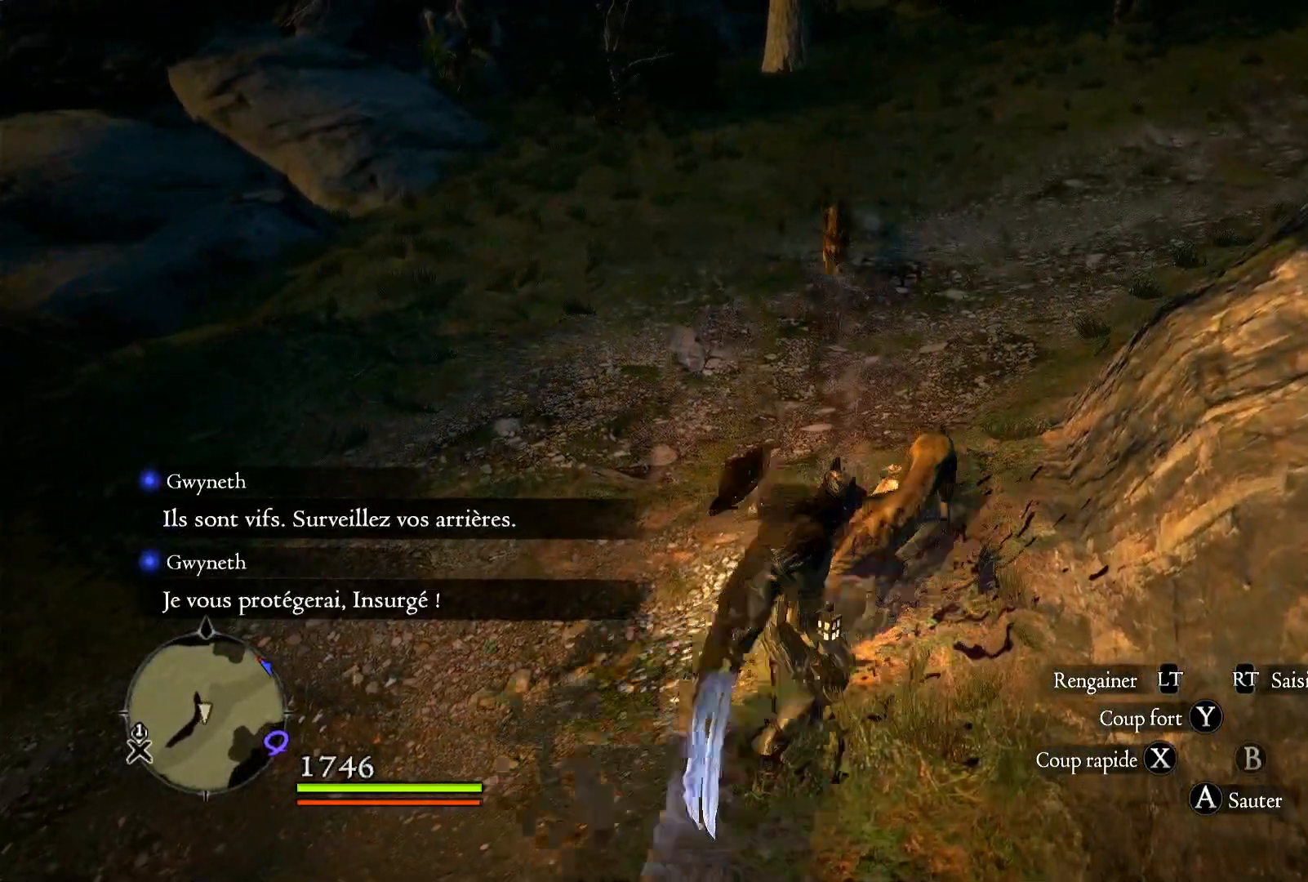
{"buttons": [], "left_stick": "up", "right_stick": "center", "button_events": []}
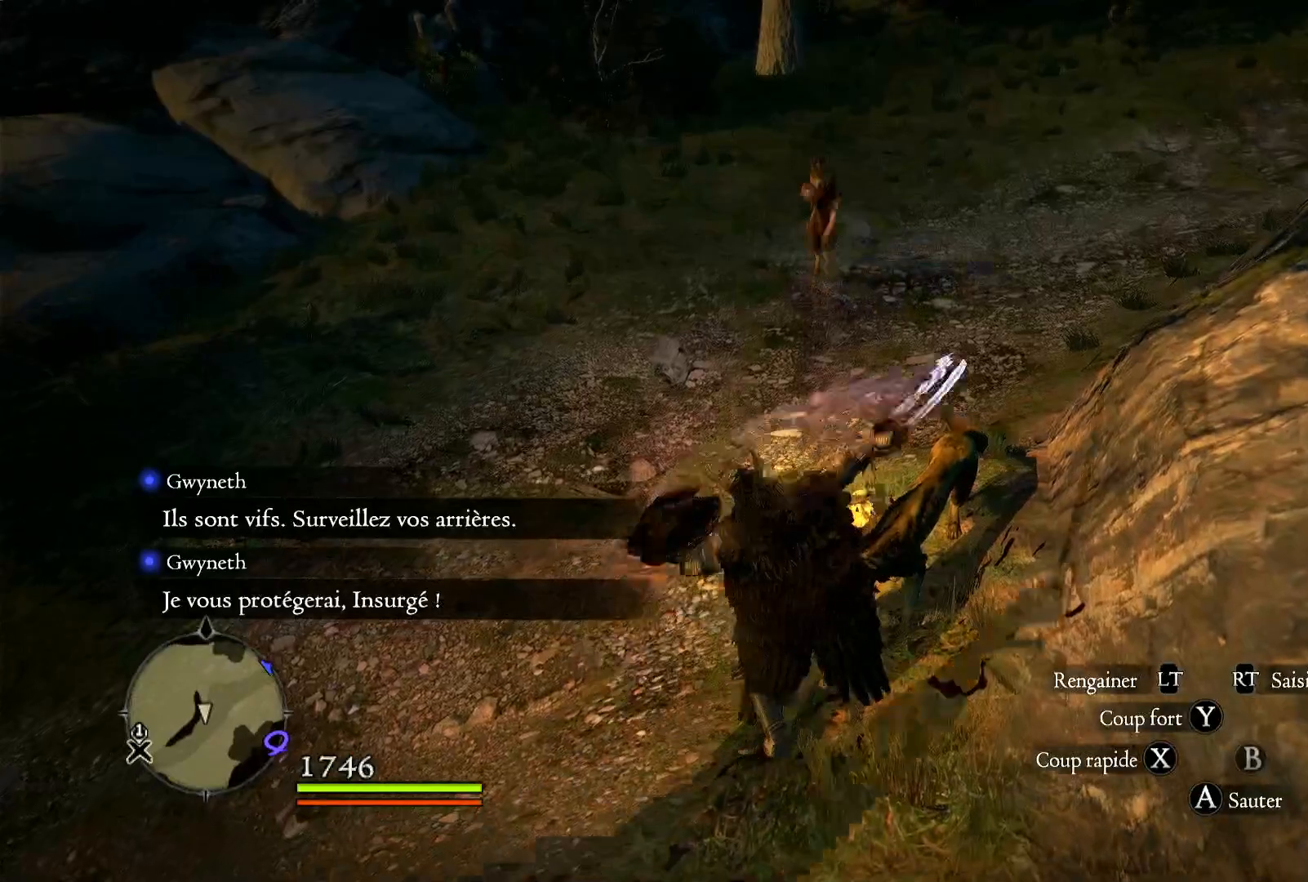
{"buttons": [], "left_stick": "up", "right_stick": "center", "button_events": [[267, "X", "down"], [400, "X", "up"]]}
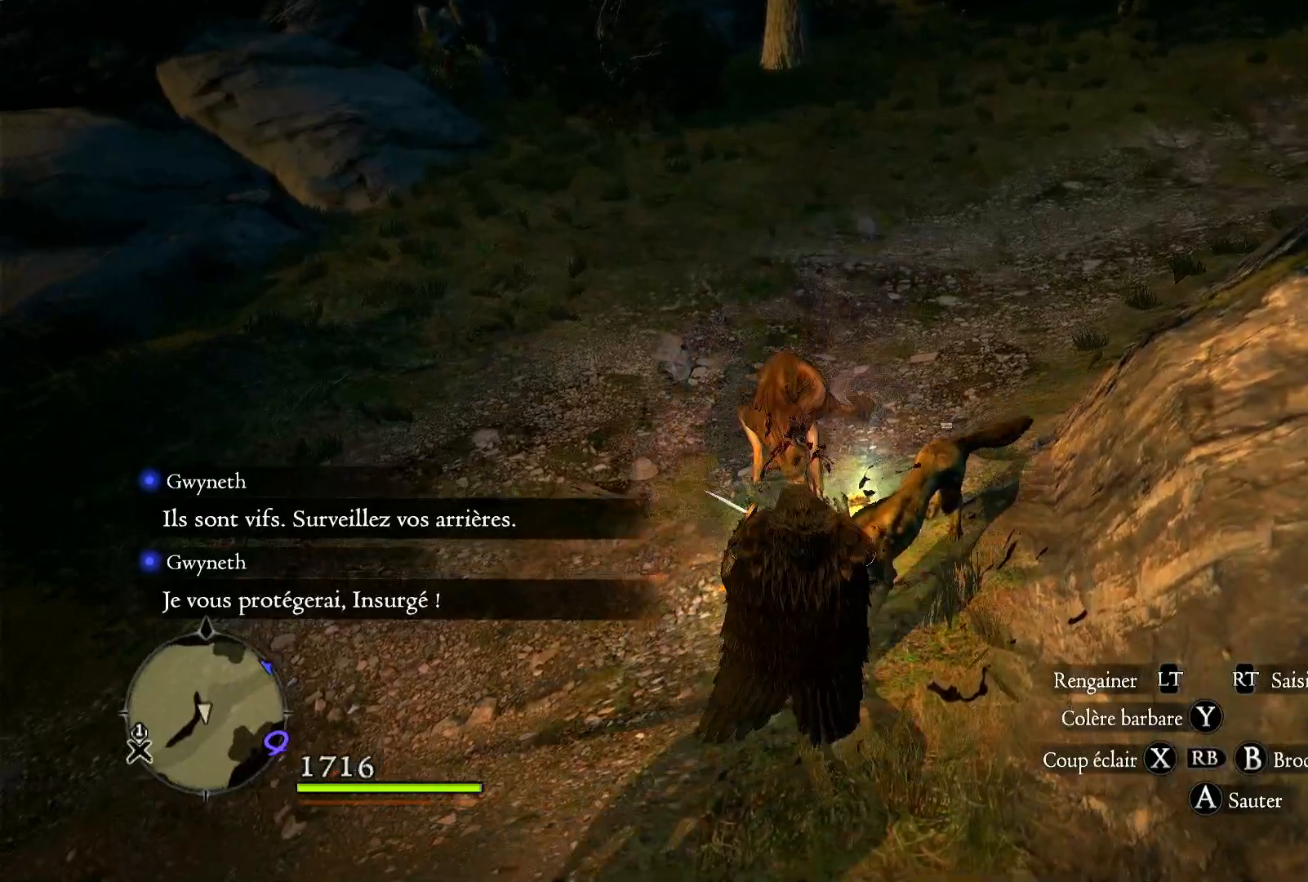
{"buttons": [], "left_stick": "up", "right_stick": "center", "button_events": []}
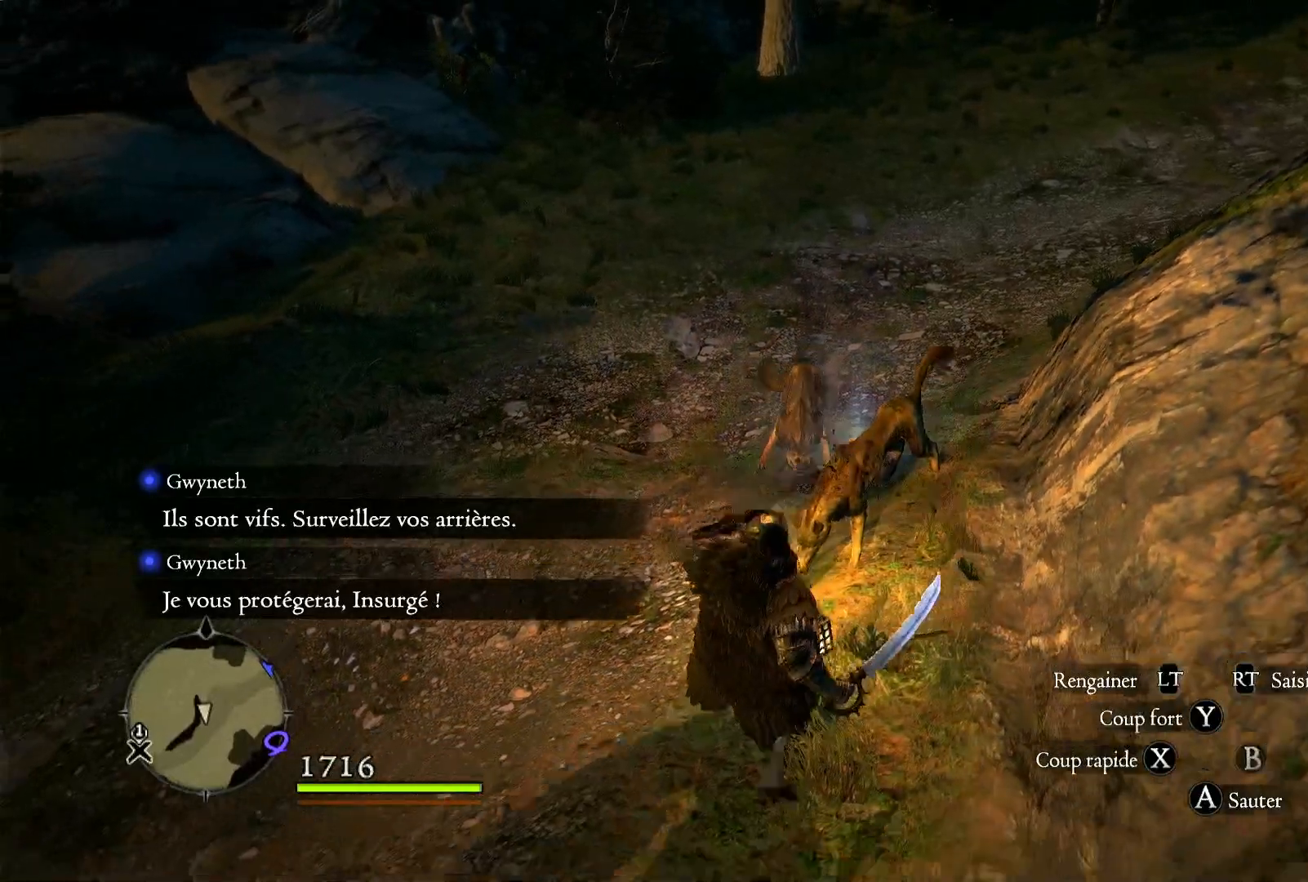
{"buttons": [], "left_stick": "up", "right_stick": "center", "button_events": []}
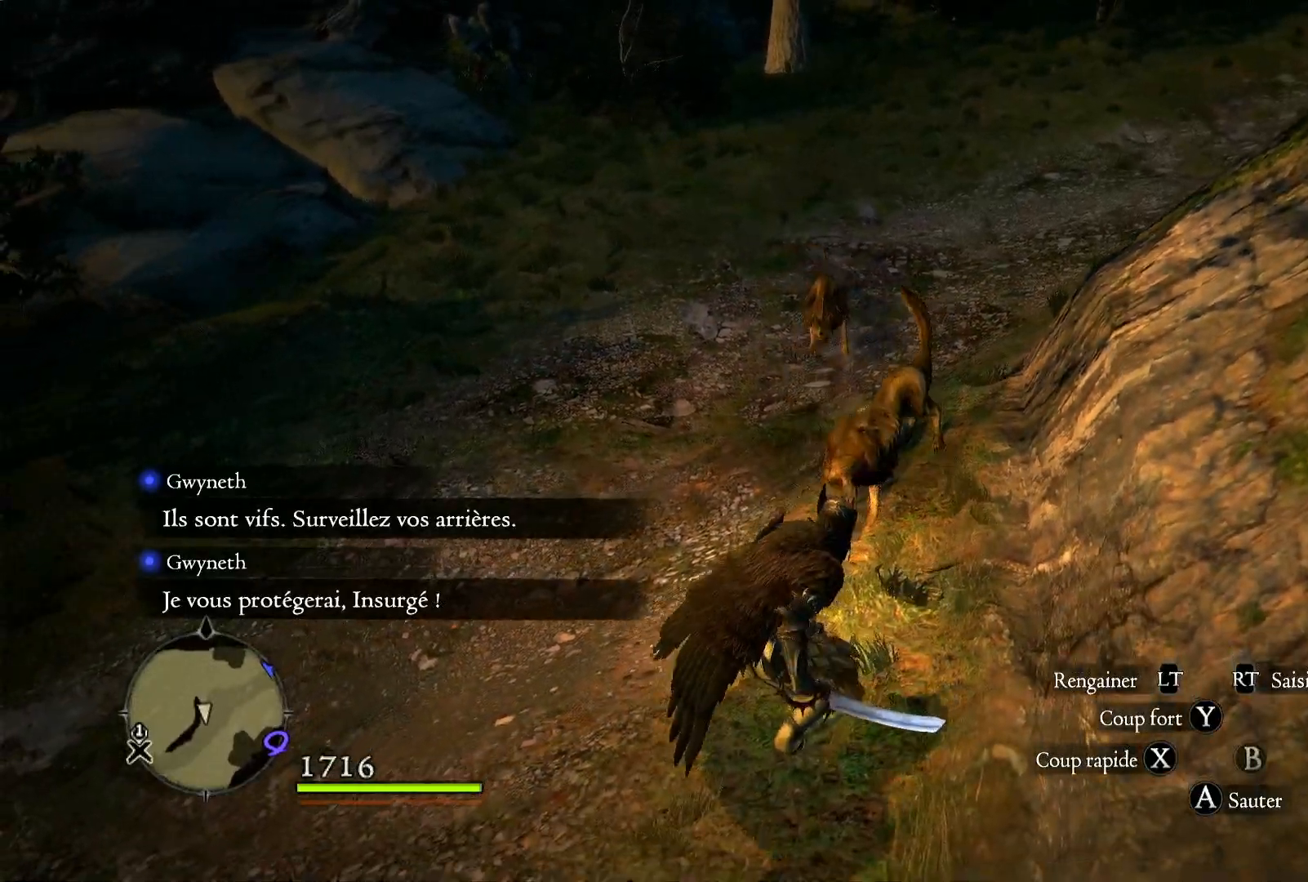
{"buttons": [], "left_stick": "up", "right_stick": "center", "button_events": []}
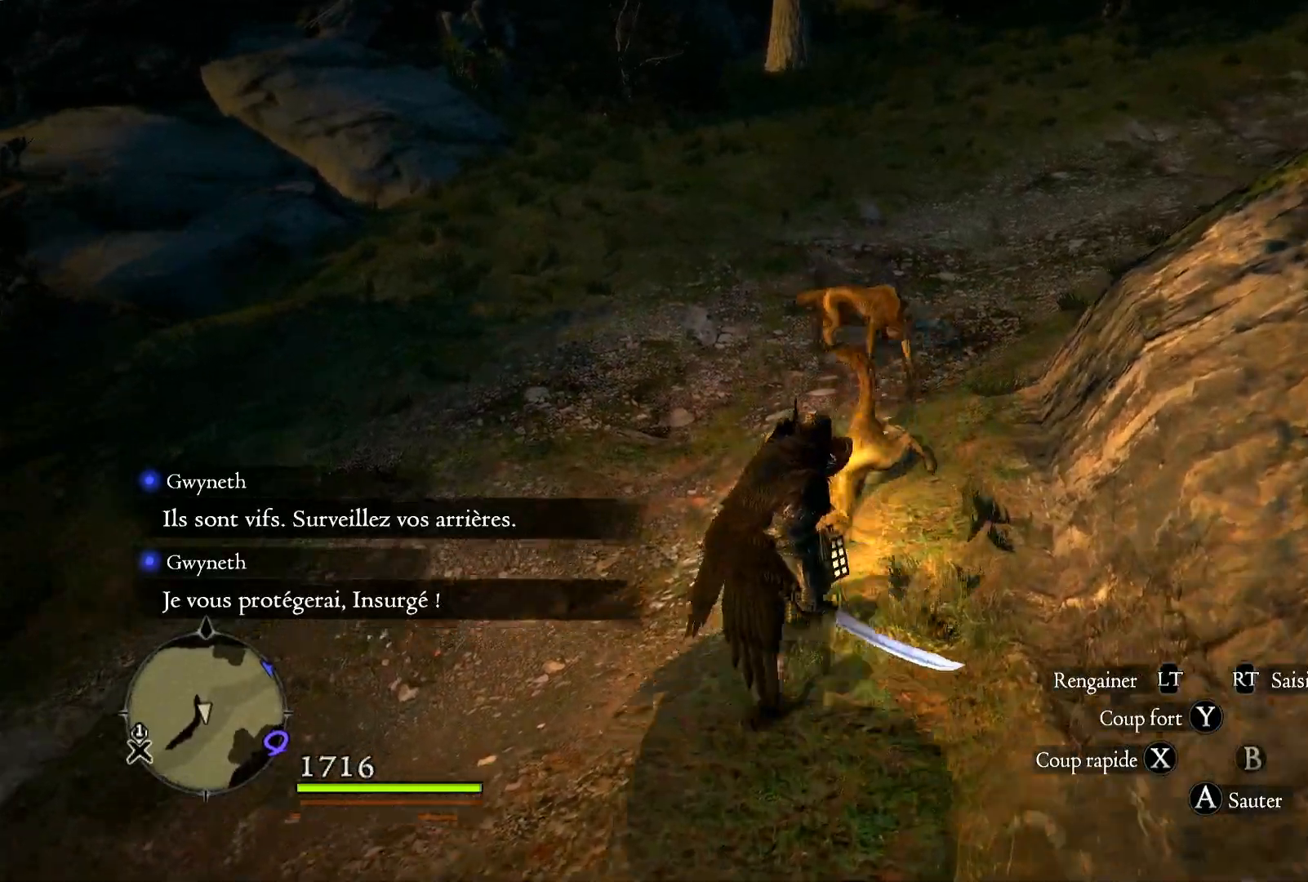
{"buttons": [], "left_stick": "up", "right_stick": "center", "button_events": []}
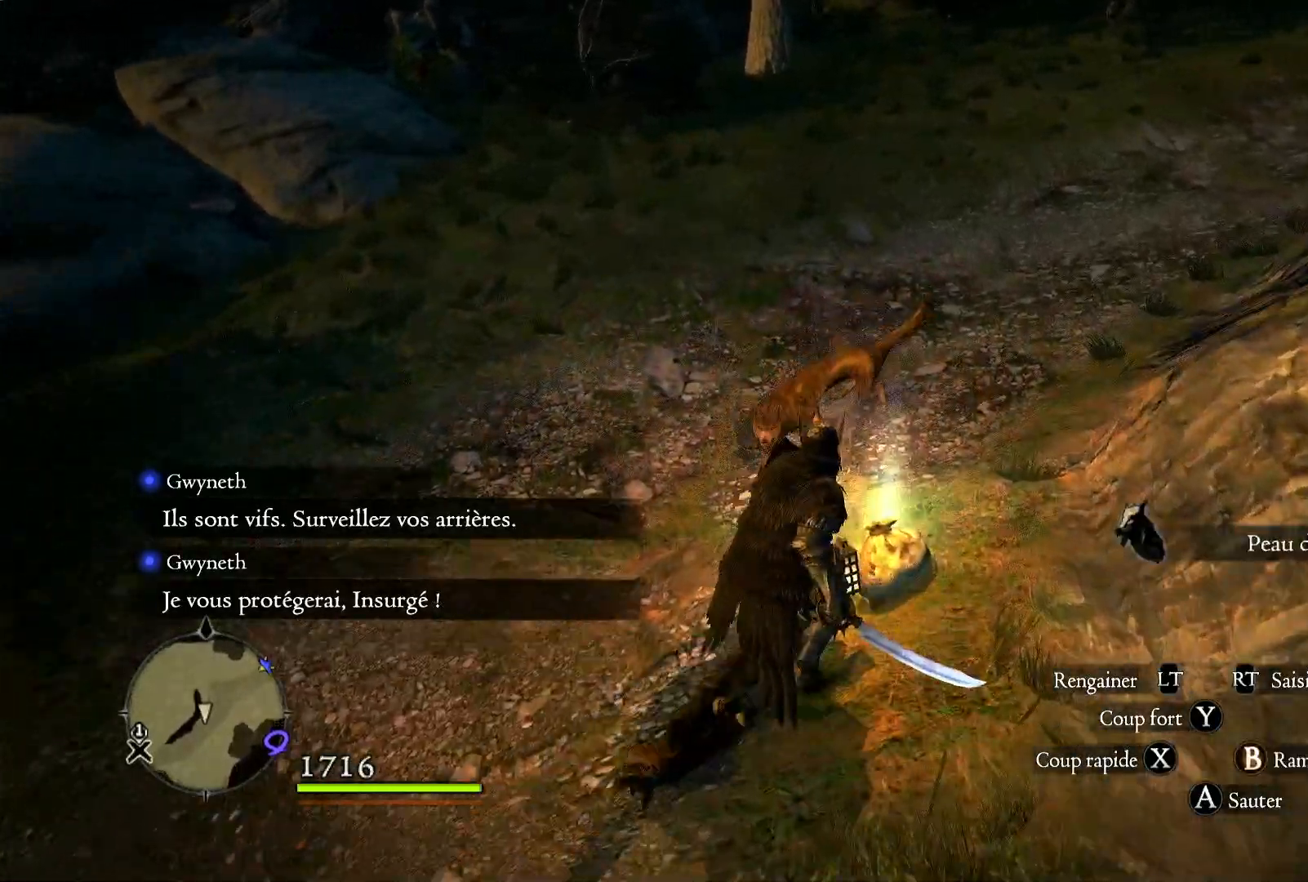
{"buttons": ["X"], "left_stick": "up", "right_stick": "center", "button_events": [[33, "X", "down"], [200, "X", "up"], [267, "X", "down"], [417, "X", "up"], [500, "X", "down"]]}
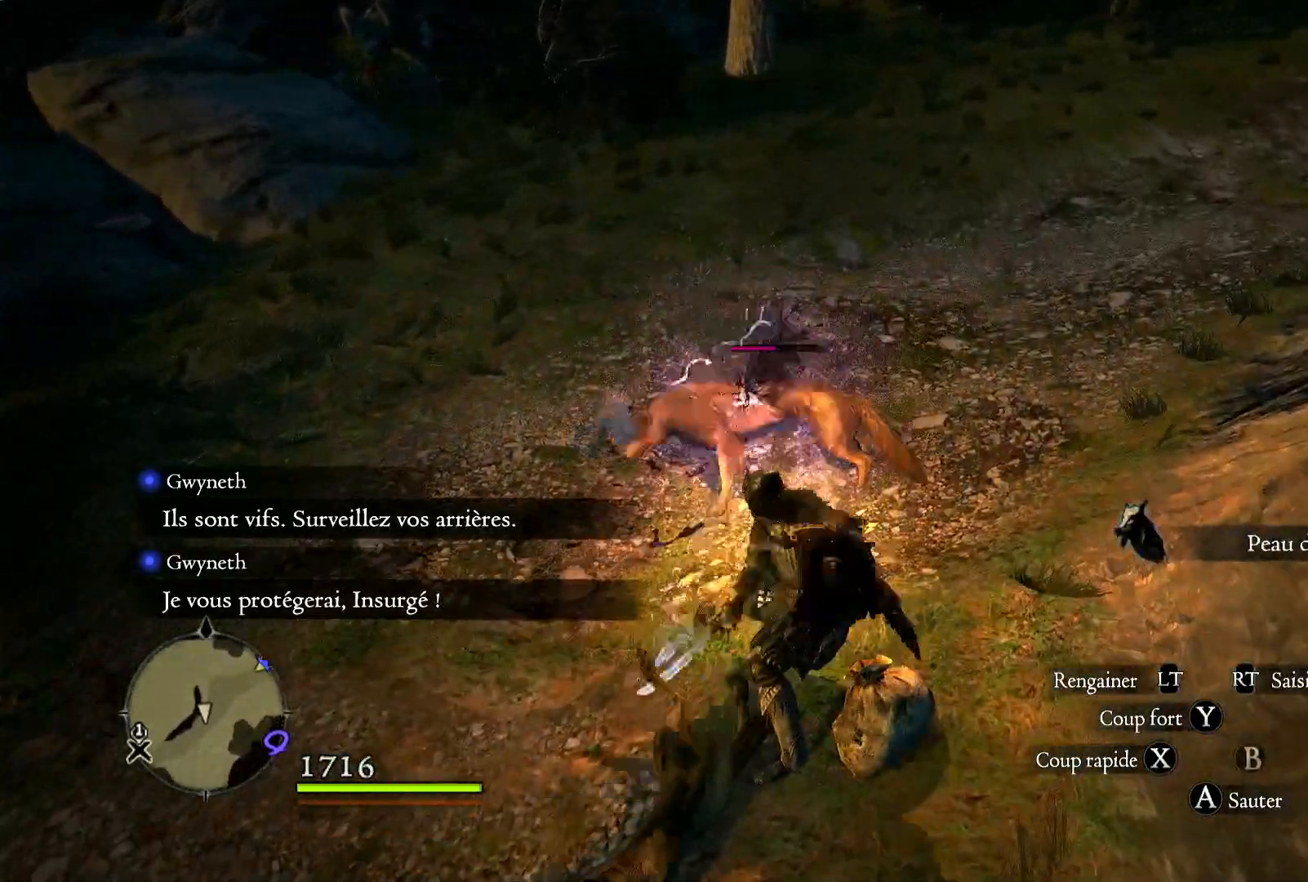
{"buttons": ["X"], "left_stick": "up", "right_stick": "center", "button_events": [[100, "X", "up"], [200, "X", "down"]]}